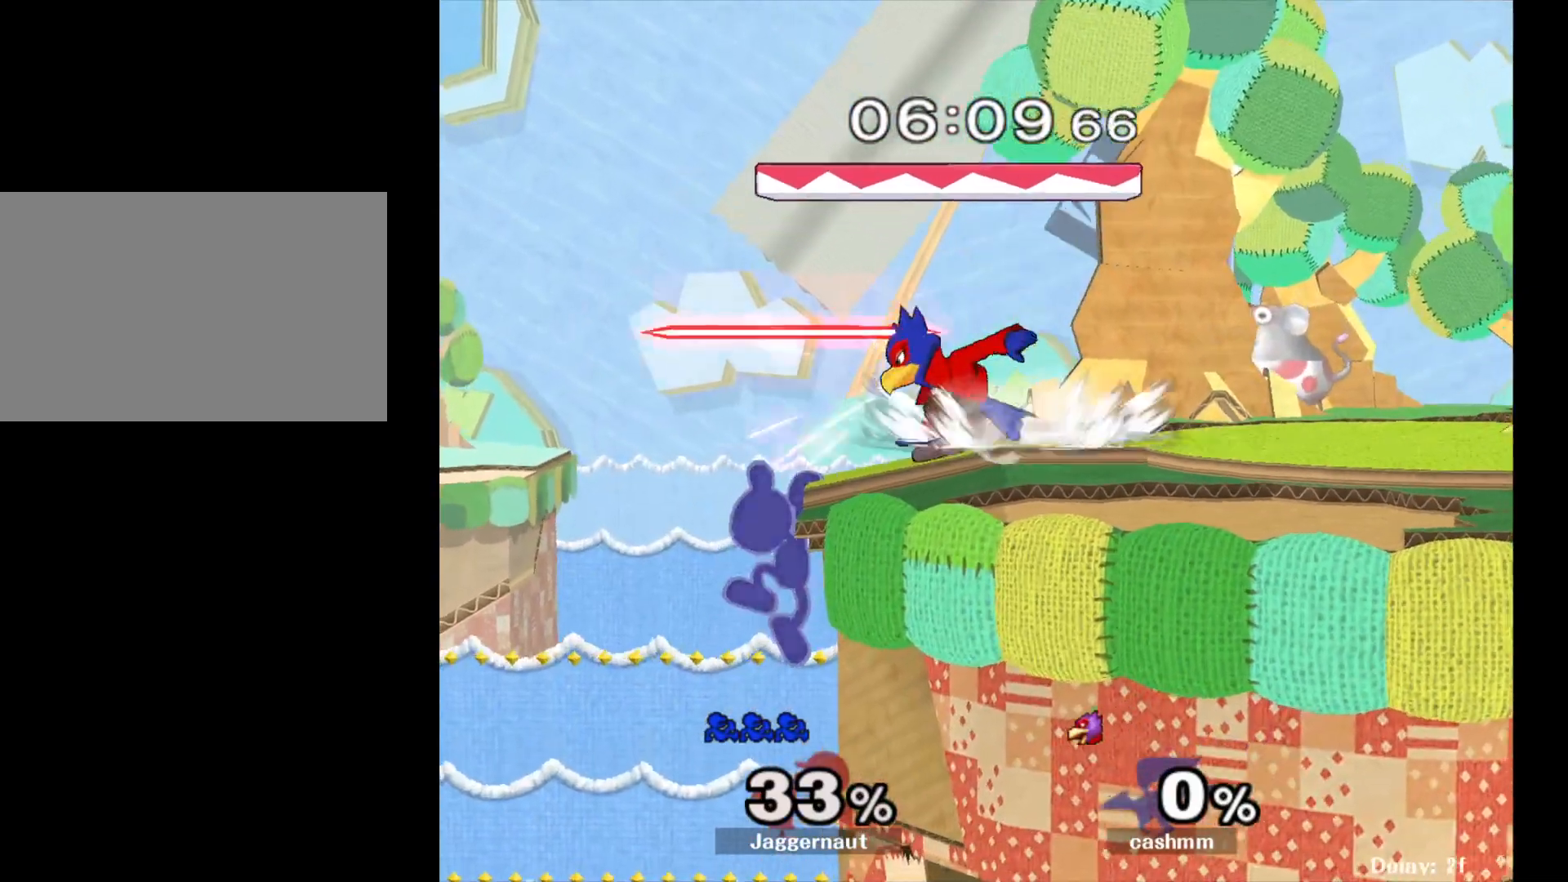
Gameplay with a controller (Nintendo layout); each line is a JSON object with the inputs held at the frame after it. "events" lists button and stick changes between this image and that frame as [ms after this image, input, new state], when the widget could be followed in between. Not read: L3 R3.
{"buttons": [], "left_stick": "center", "right_stick": "center", "events": [[83, "R1", "down"], [83, "left_stick", "down-right"], [167, "Y", "up"], [183, "left_stick", "center"], [250, "R1", "up"]]}
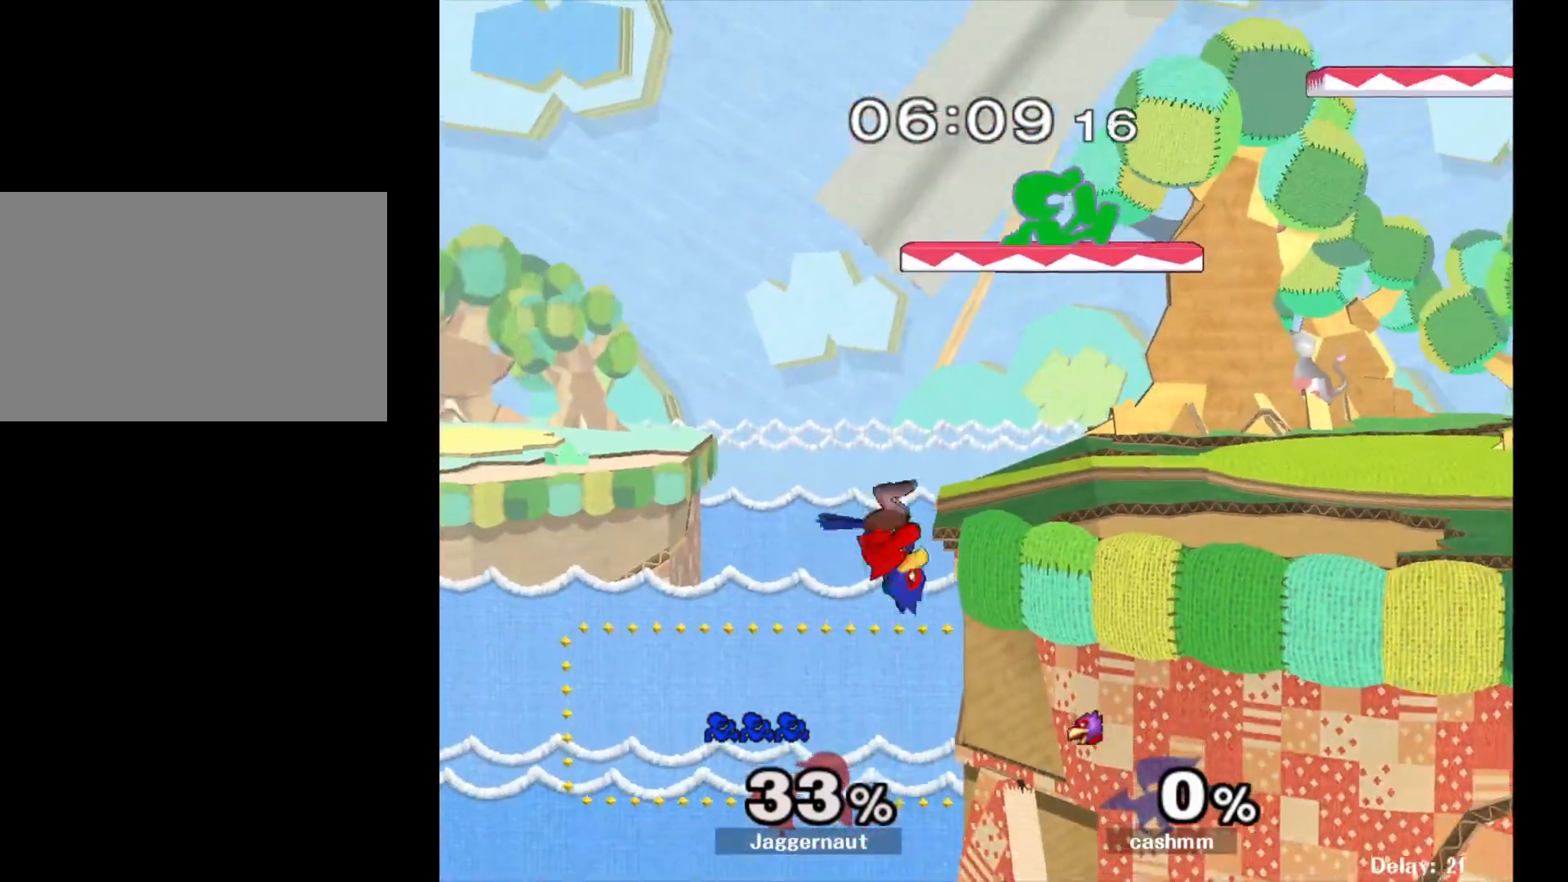
{"buttons": [], "left_stick": "down-right", "right_stick": "center", "events": [[67, "left_stick", "right"], [483, "left_stick", "down-right"]]}
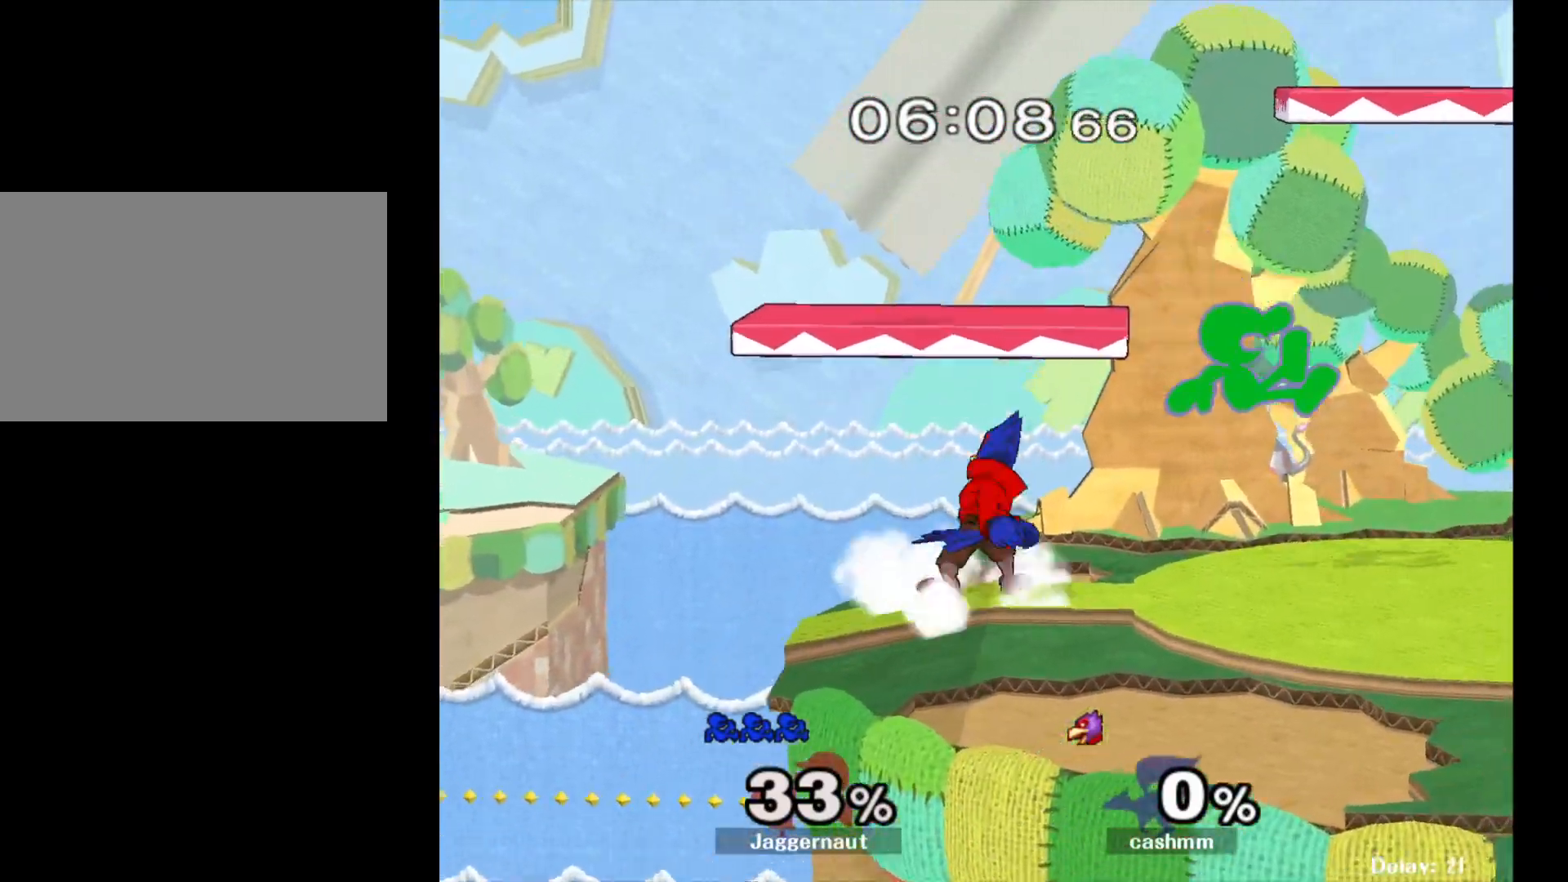
{"buttons": [], "left_stick": "up-left", "right_stick": "center", "events": [[67, "left_stick", "center"], [100, "Y", "down"], [217, "Y", "up"], [283, "right_stick", "down"], [317, "left_stick", "up-left"], [350, "right_stick", "center"]]}
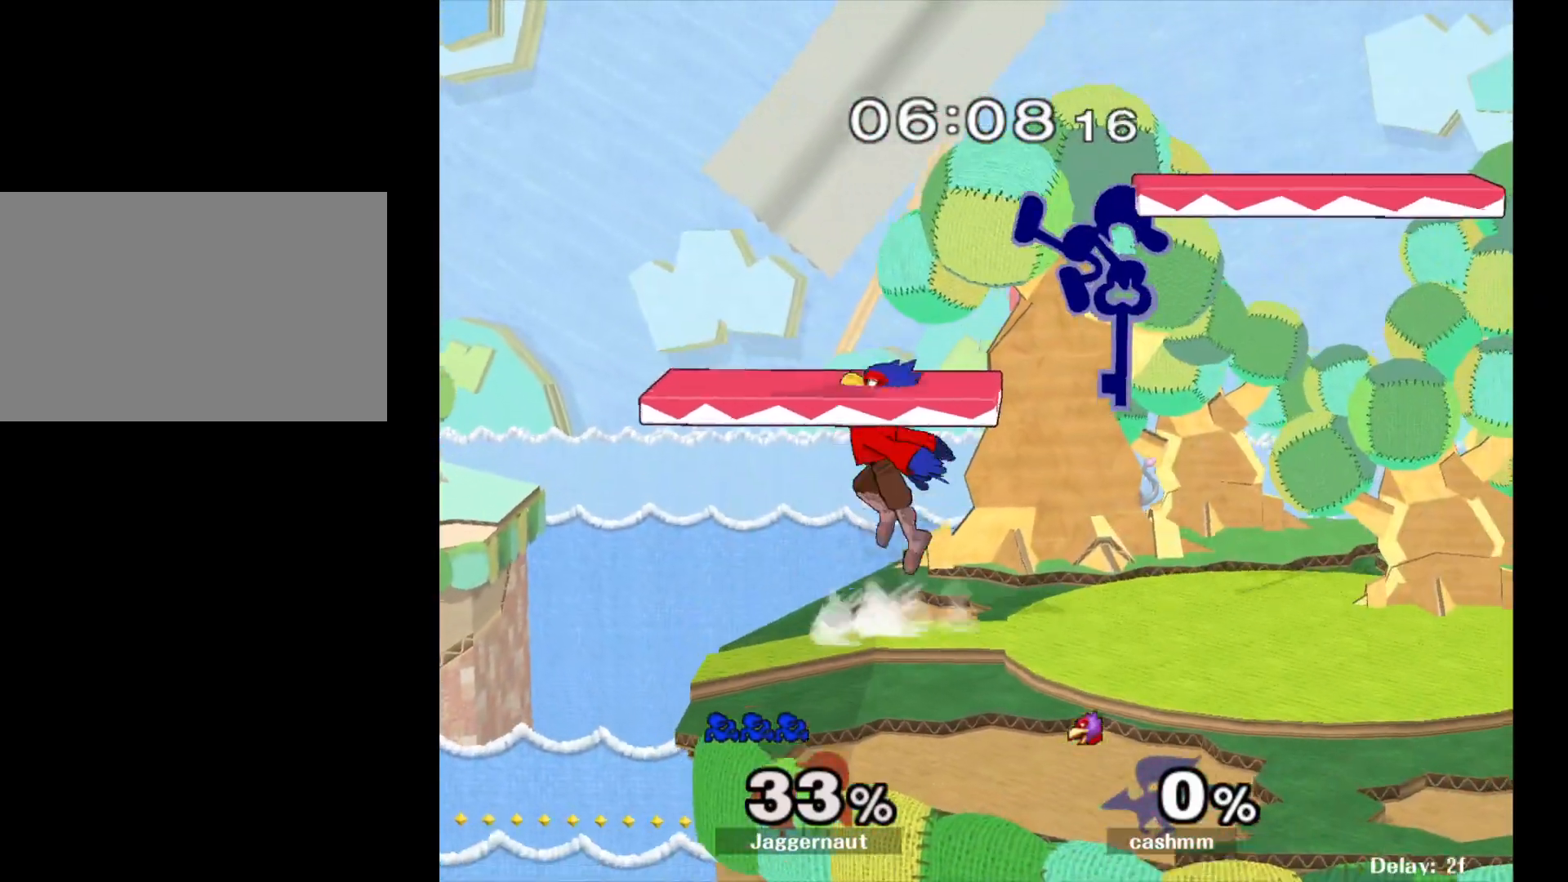
{"buttons": ["R1"], "left_stick": "down-left", "right_stick": "center", "events": [[167, "left_stick", "left"], [450, "left_stick", "down-left"], [500, "R1", "down"]]}
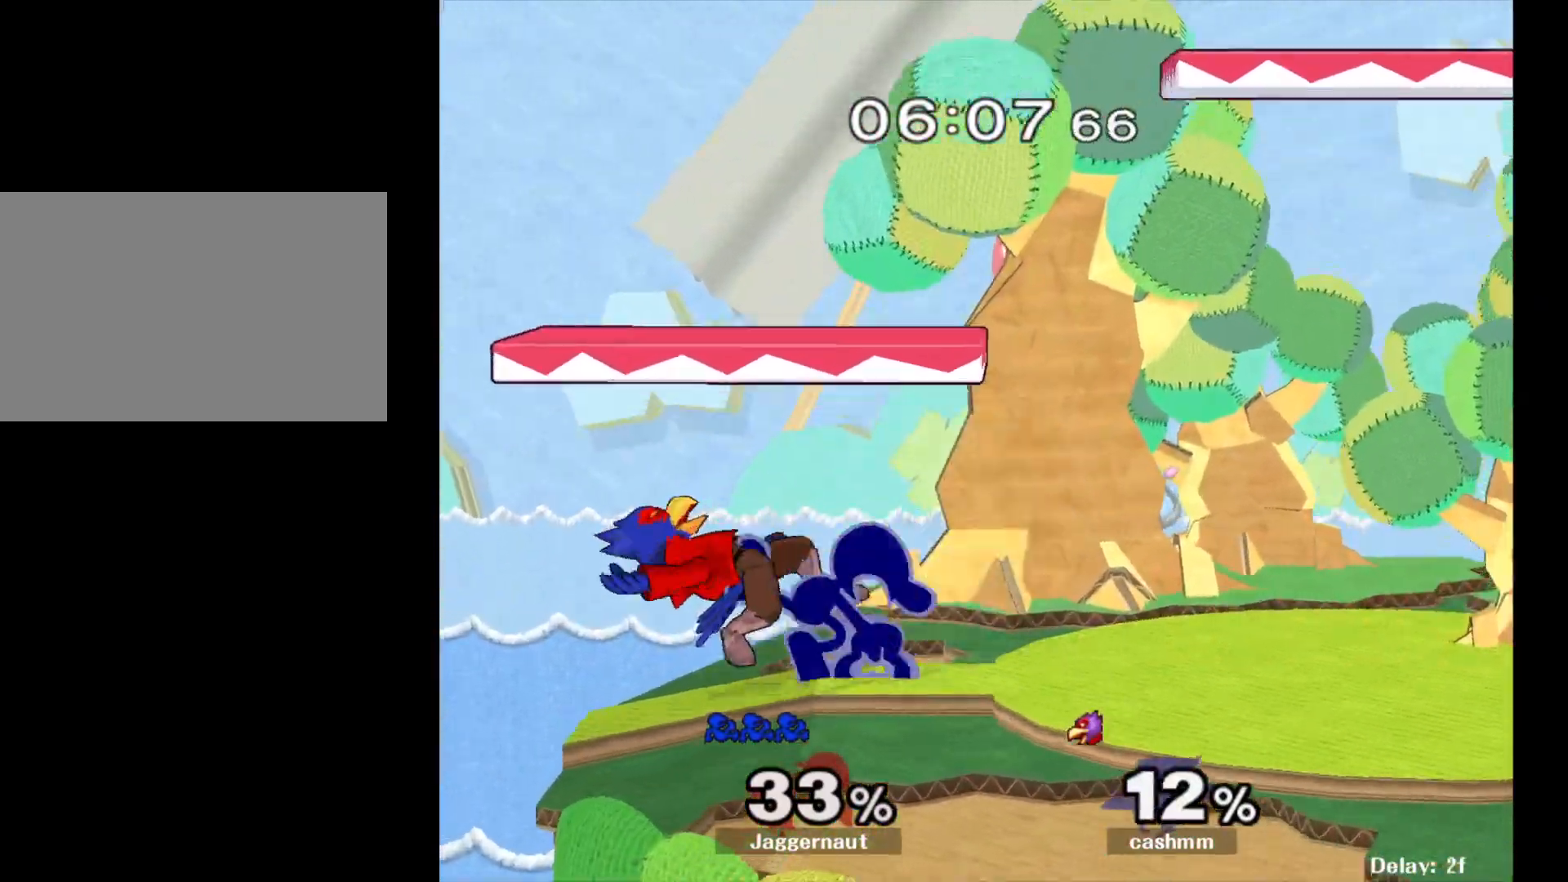
{"buttons": [], "left_stick": "right", "right_stick": "center", "events": [[17, "left_stick", "down"], [167, "R1", "up"], [200, "left_stick", "center"], [317, "left_stick", "right"]]}
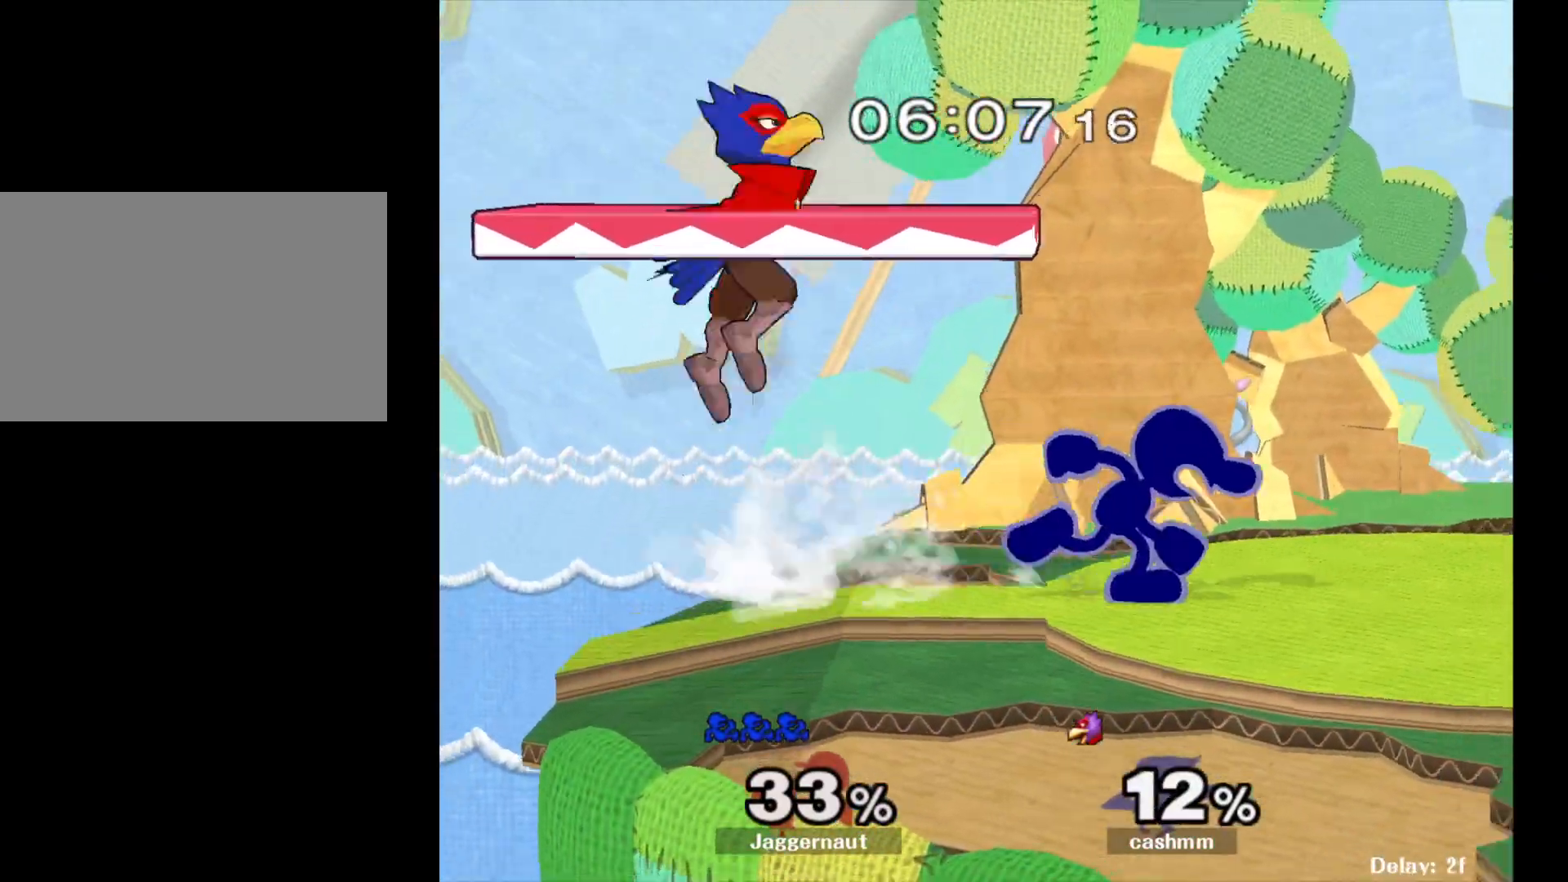
{"buttons": [], "left_stick": "left", "right_stick": "center", "events": [[117, "Y", "down"], [117, "left_stick", "left"], [150, "Y", "up"], [250, "A", "down"], [483, "A", "up"]]}
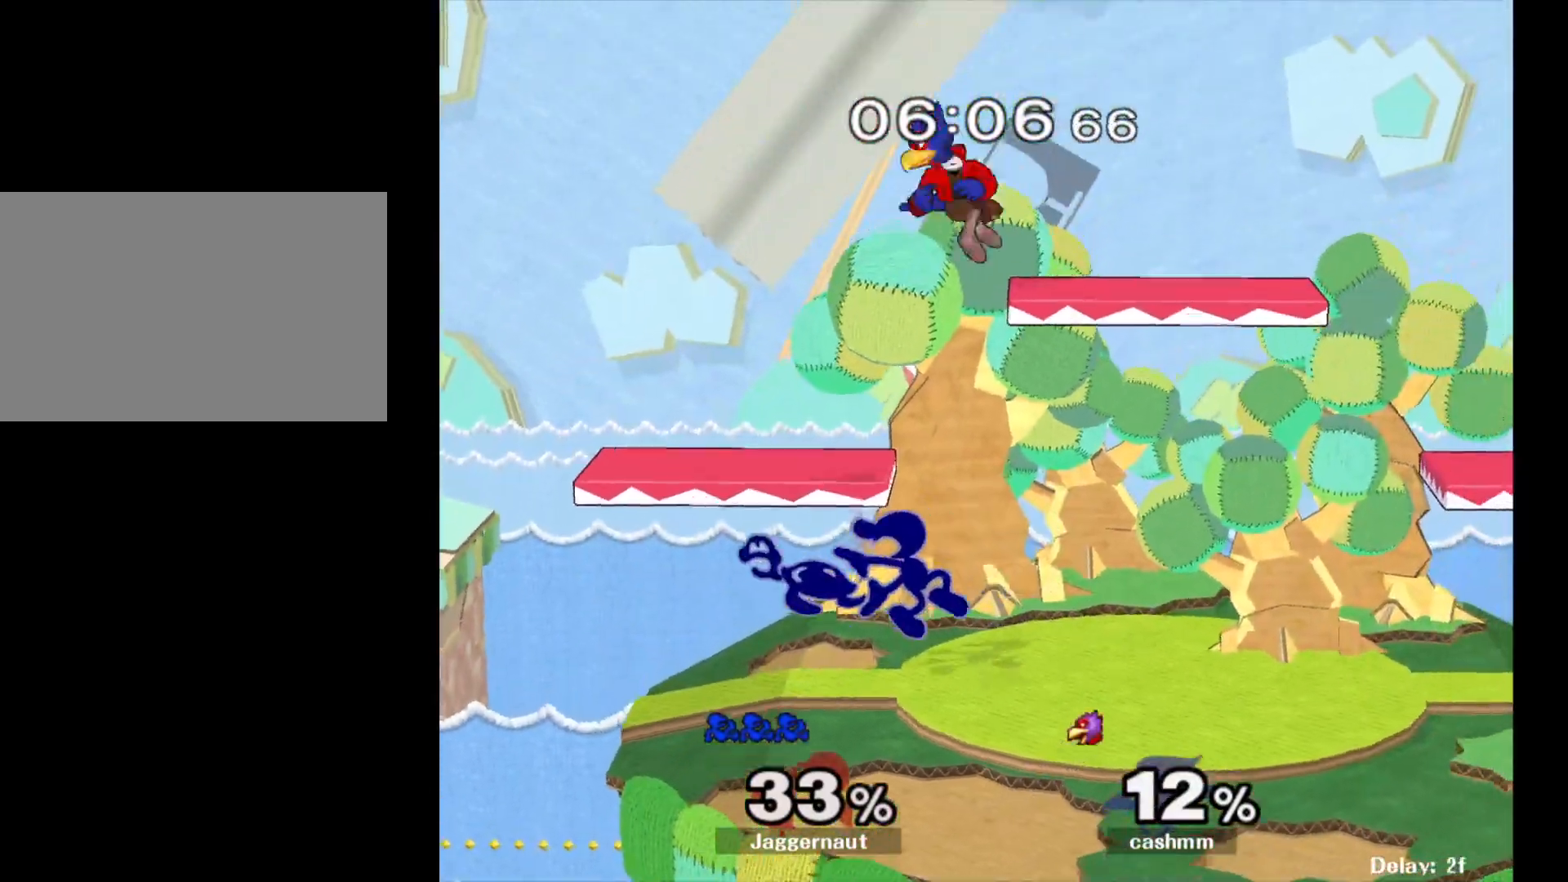
{"buttons": ["A"], "left_stick": "down", "right_stick": "center", "events": [[133, "R1", "down"], [150, "left_stick", "down"], [267, "R1", "up"], [433, "A", "down"]]}
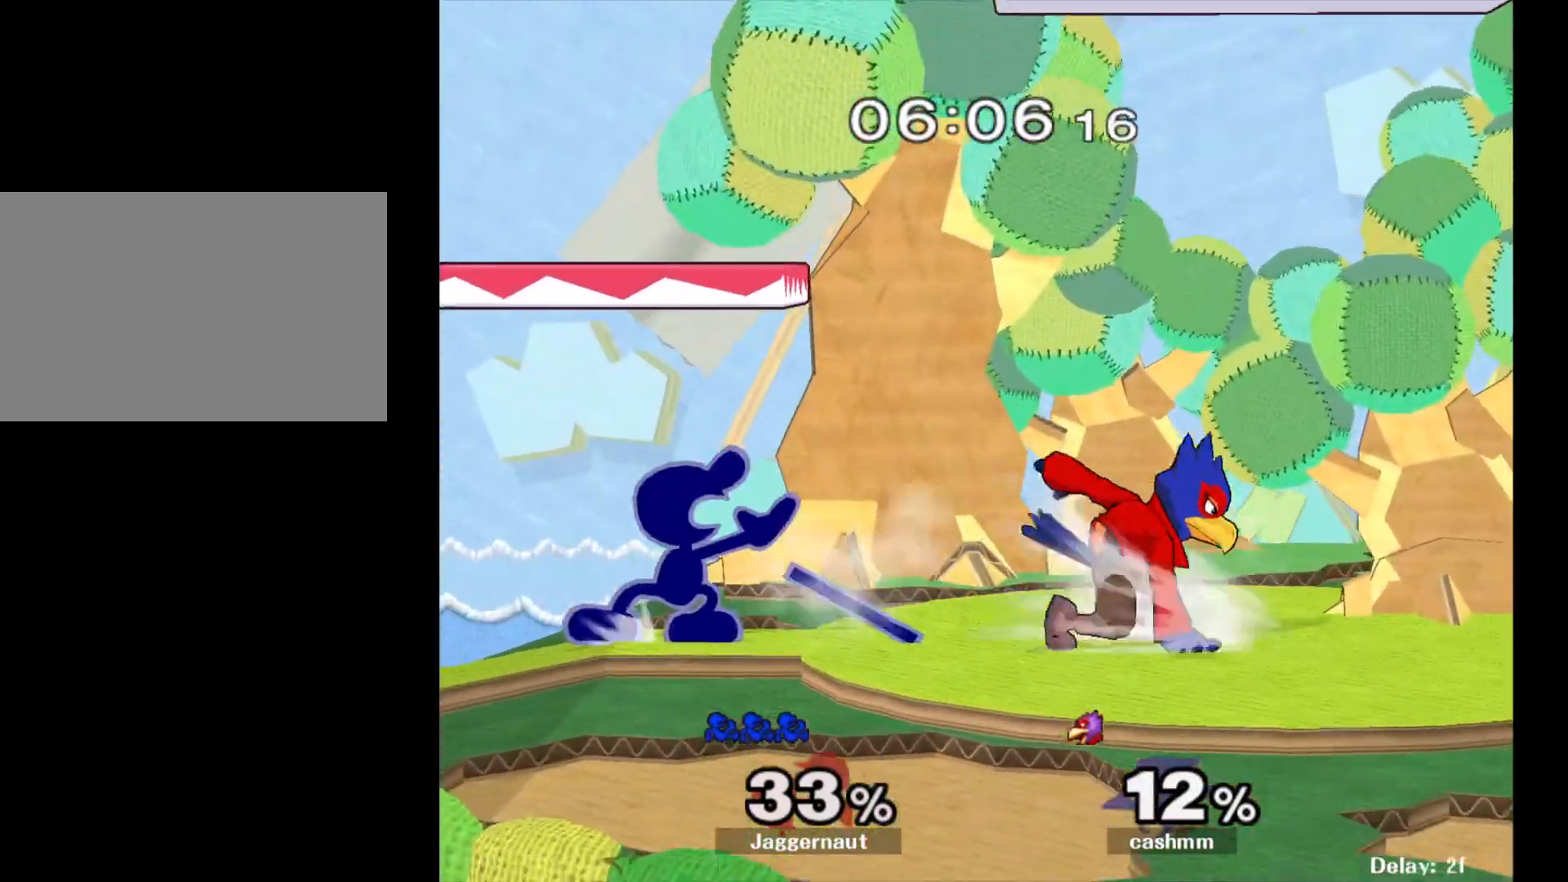
{"buttons": ["Y"], "left_stick": "center", "right_stick": "center", "events": [[17, "A", "up"], [83, "A", "down"], [167, "A", "up"], [333, "left_stick", "center"], [467, "Y", "down"]]}
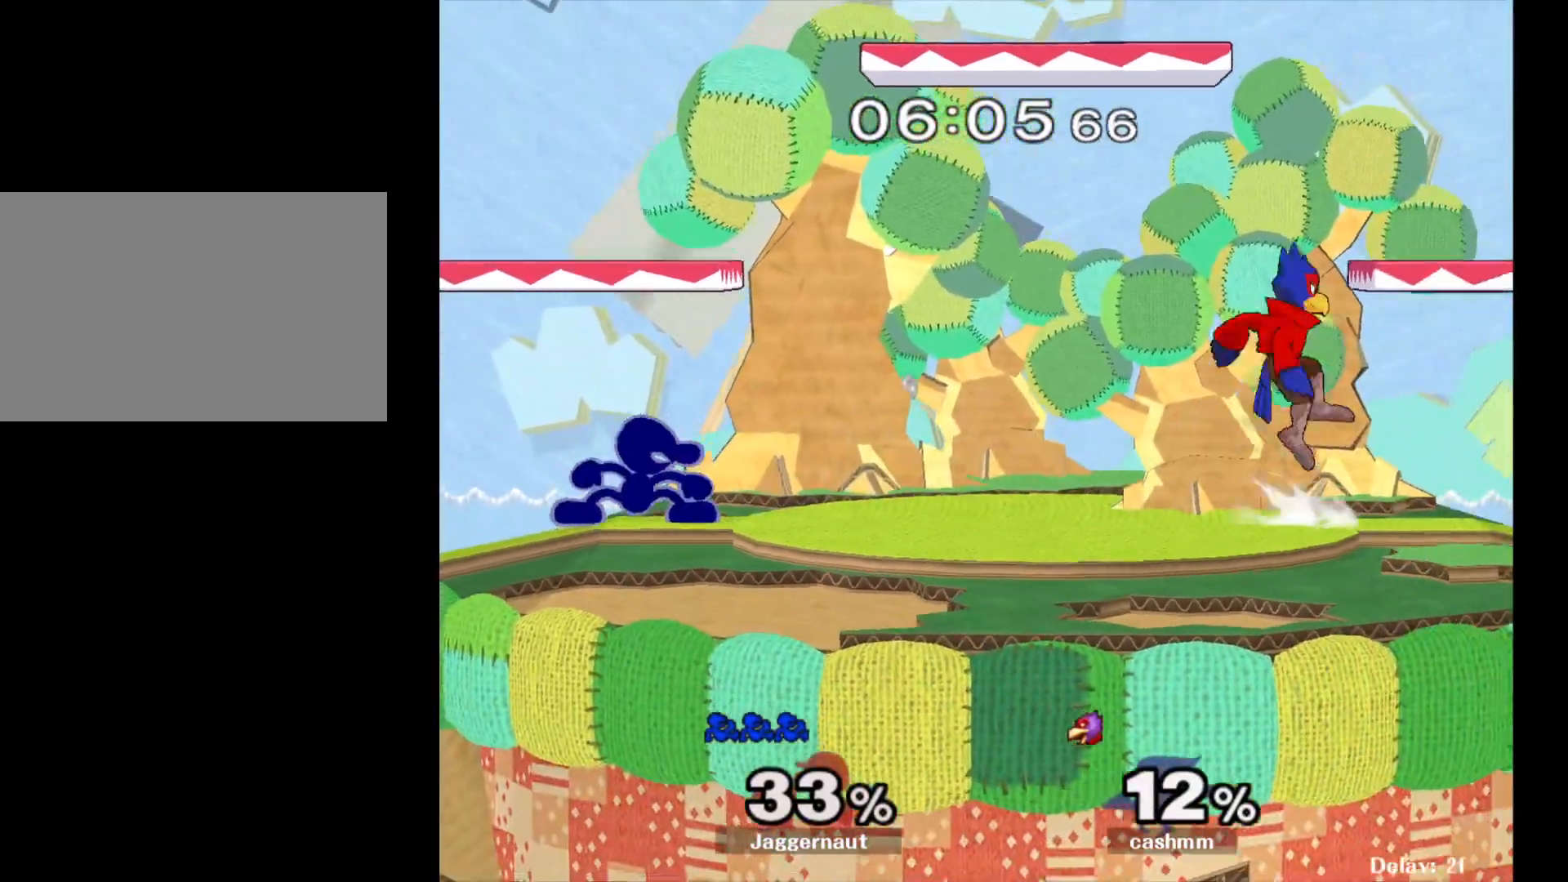
{"buttons": ["Y"], "left_stick": "down-right", "right_stick": "center", "events": [[100, "Y", "up"], [167, "Y", "down"], [233, "left_stick", "down-left"], [283, "R1", "down"], [350, "Y", "up"], [367, "left_stick", "center"], [400, "R1", "up"], [467, "left_stick", "down-right"], [483, "Y", "down"]]}
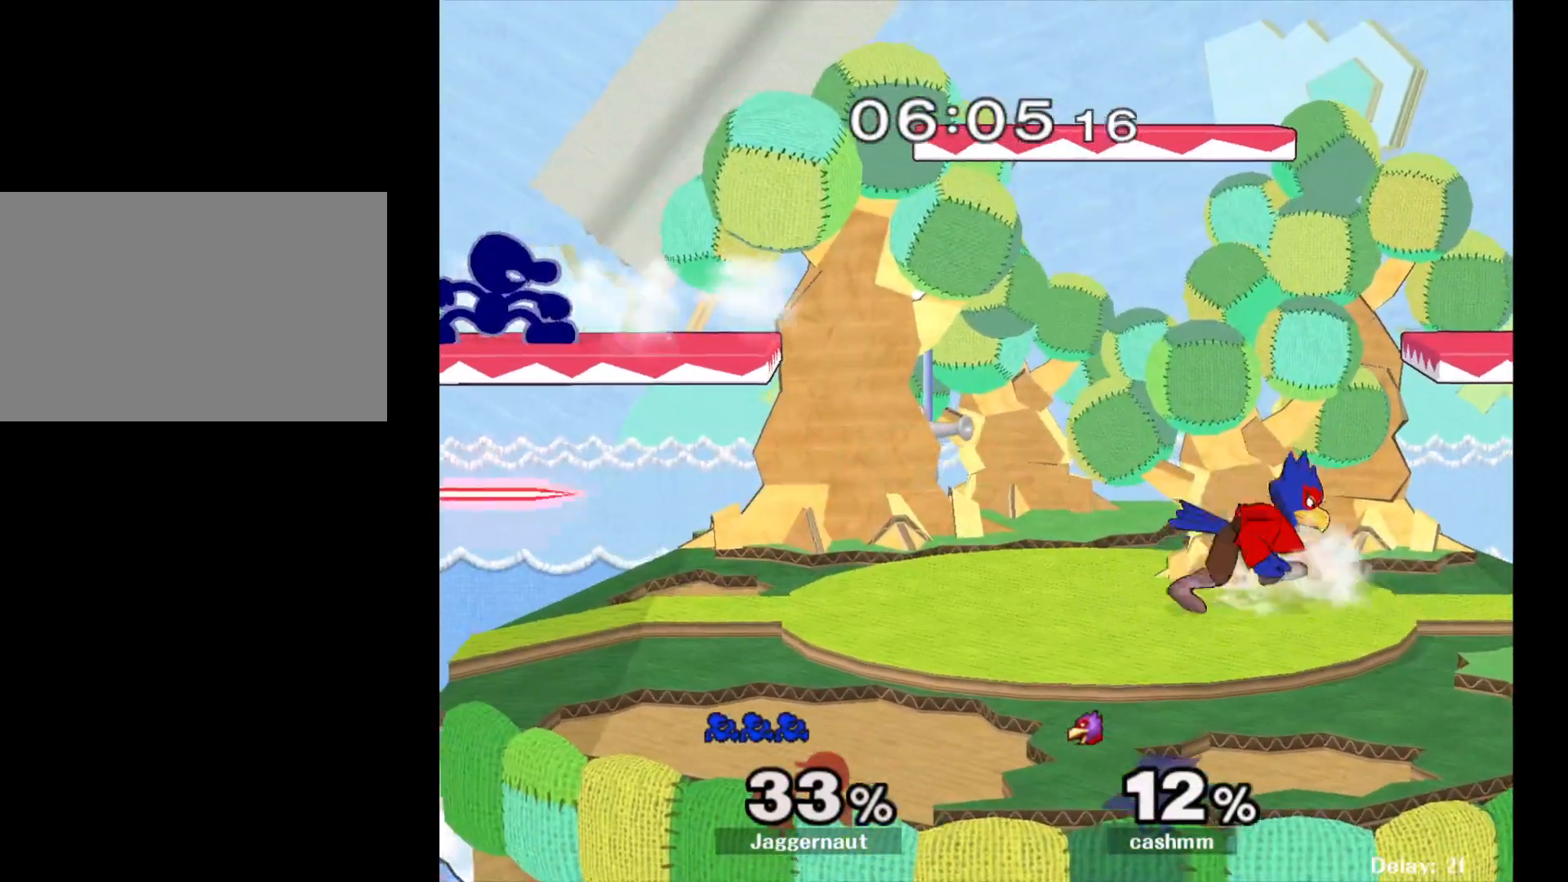
{"buttons": [], "left_stick": "down-left", "right_stick": "center", "events": [[50, "R1", "down"], [117, "Y", "up"], [117, "left_stick", "center"], [150, "R1", "up"], [200, "left_stick", "right"], [450, "left_stick", "down-left"]]}
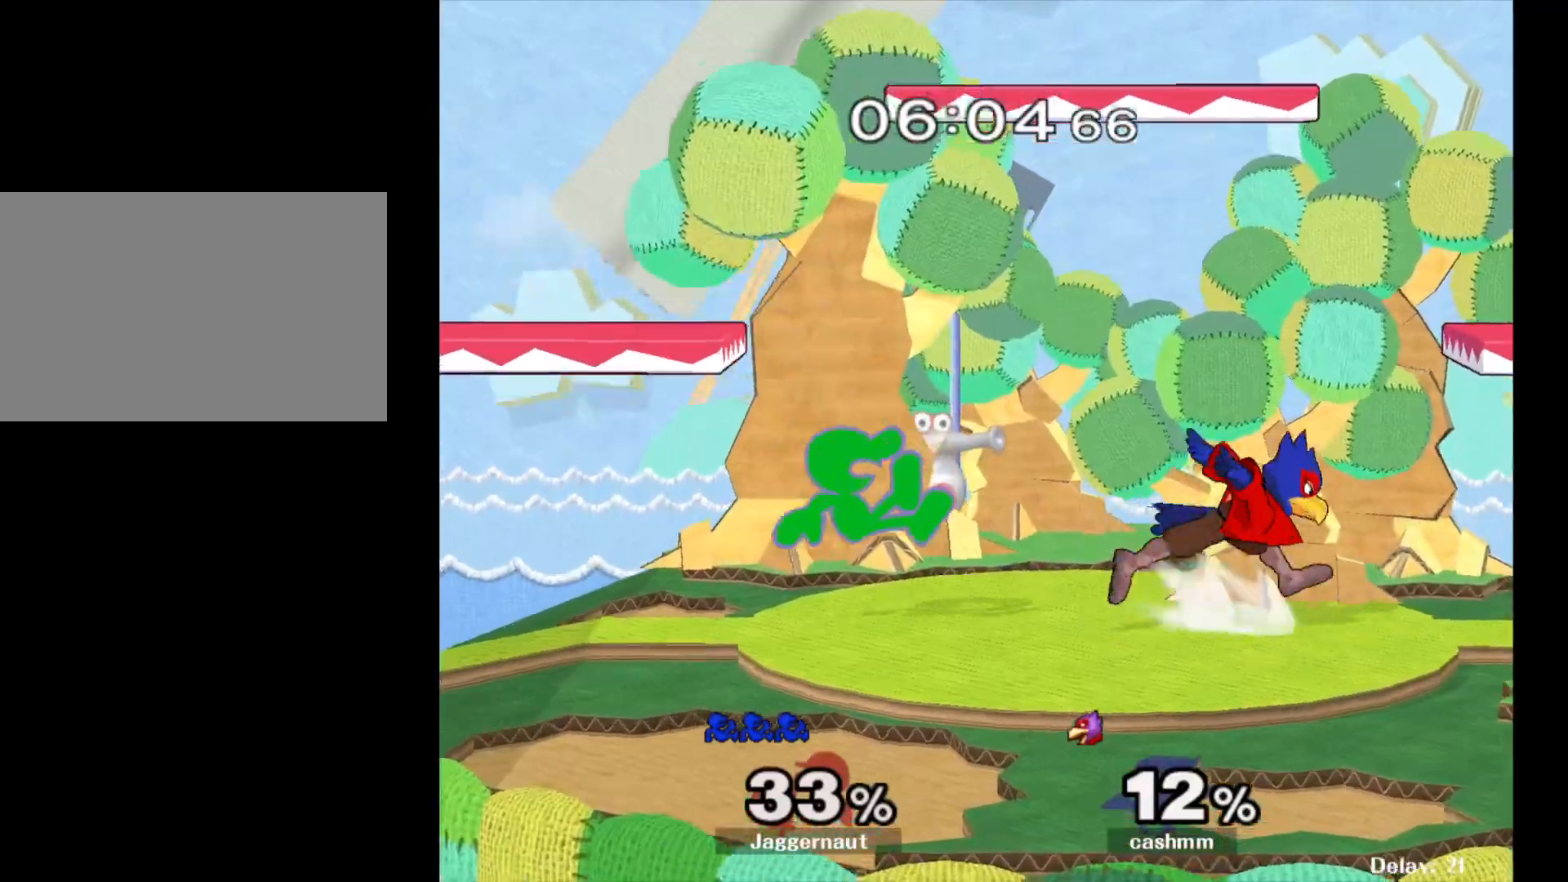
{"buttons": [], "left_stick": "right", "right_stick": "center", "events": [[67, "R1", "down"], [167, "left_stick", "center"], [200, "R1", "up"], [267, "left_stick", "right"], [317, "Y", "down"], [350, "Y", "up"]]}
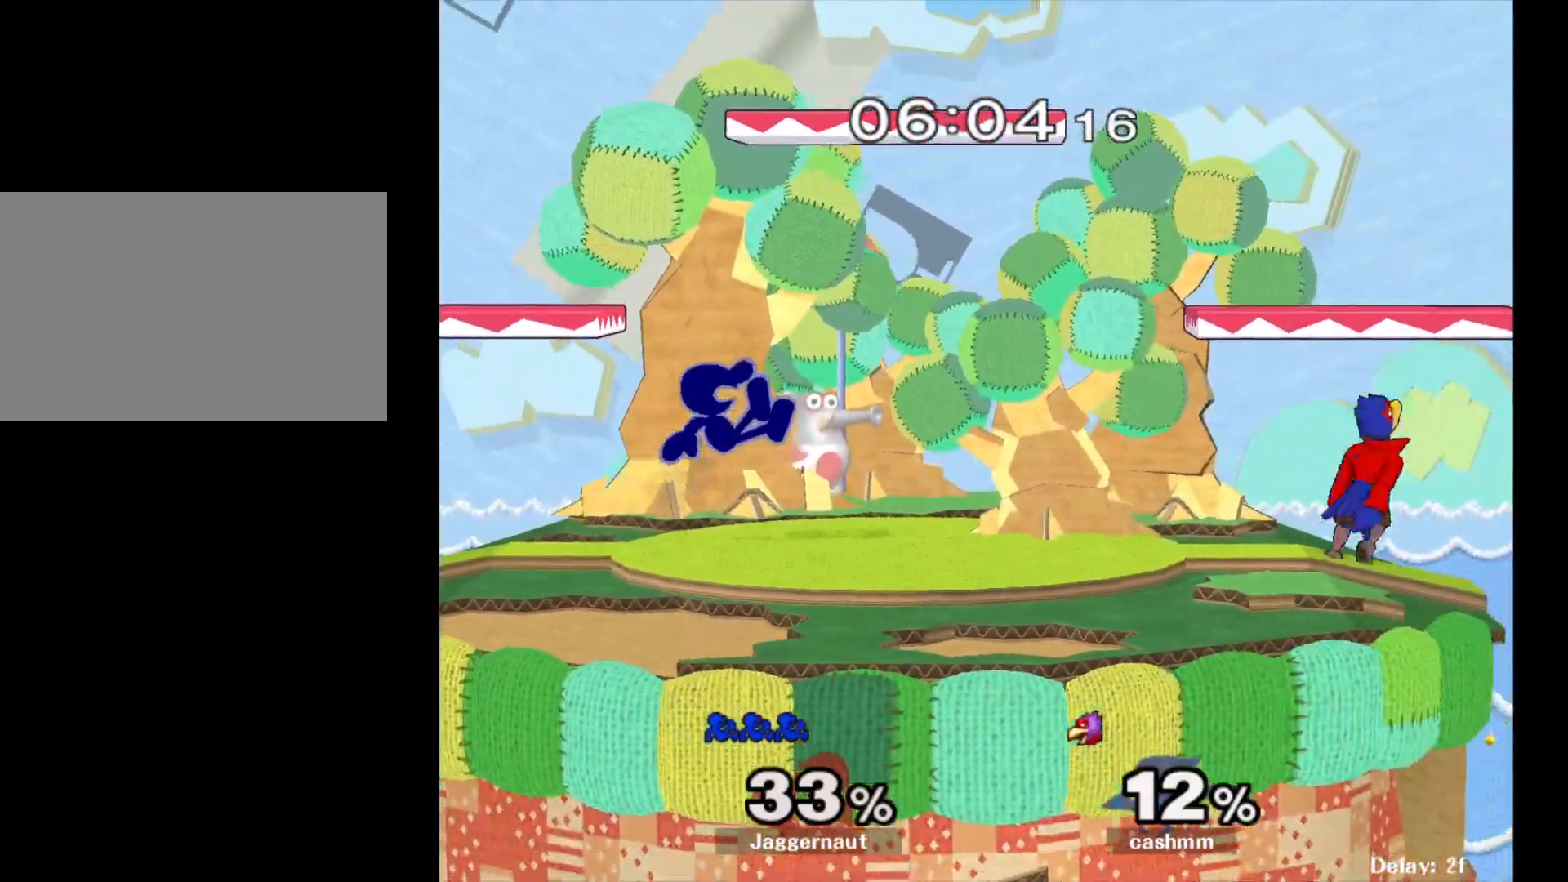
{"buttons": [], "left_stick": "center", "right_stick": "center", "events": [[33, "left_stick", "center"], [183, "Y", "down"], [317, "left_stick", "right"], [350, "Y", "up"], [400, "left_stick", "center"]]}
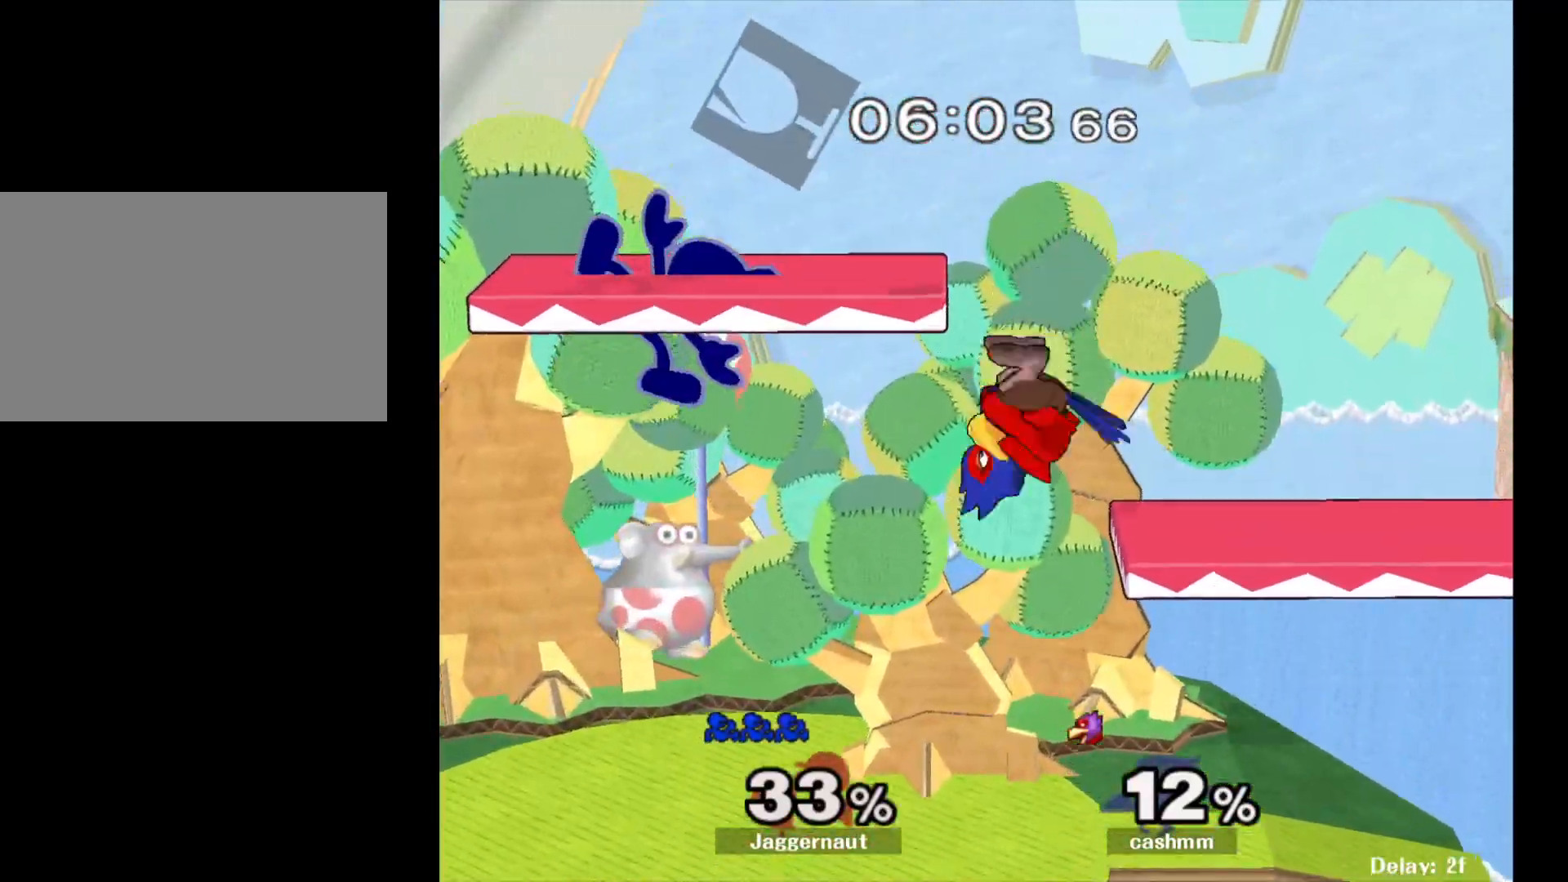
{"buttons": [], "left_stick": "center", "right_stick": "center", "events": [[83, "left_stick", "down-left"], [367, "R1", "down"], [467, "left_stick", "center"], [483, "R1", "up"]]}
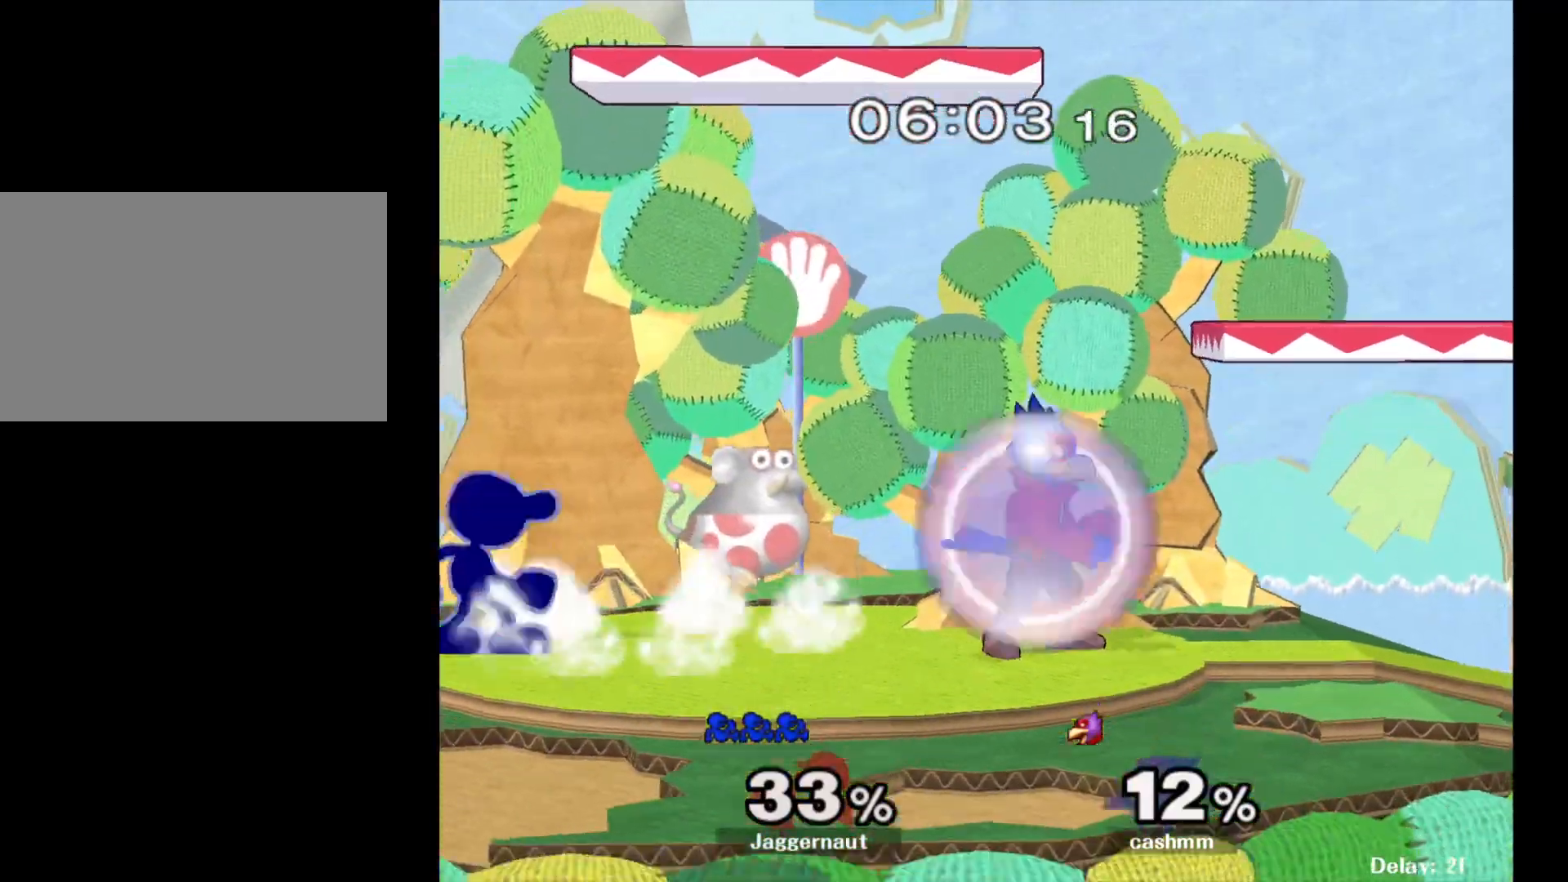
{"buttons": [], "left_stick": "left", "right_stick": "center", "events": [[50, "left_stick", "right"], [100, "Y", "down"], [267, "A", "down"], [350, "Y", "up"], [367, "left_stick", "center"], [417, "left_stick", "left"], [467, "A", "up"]]}
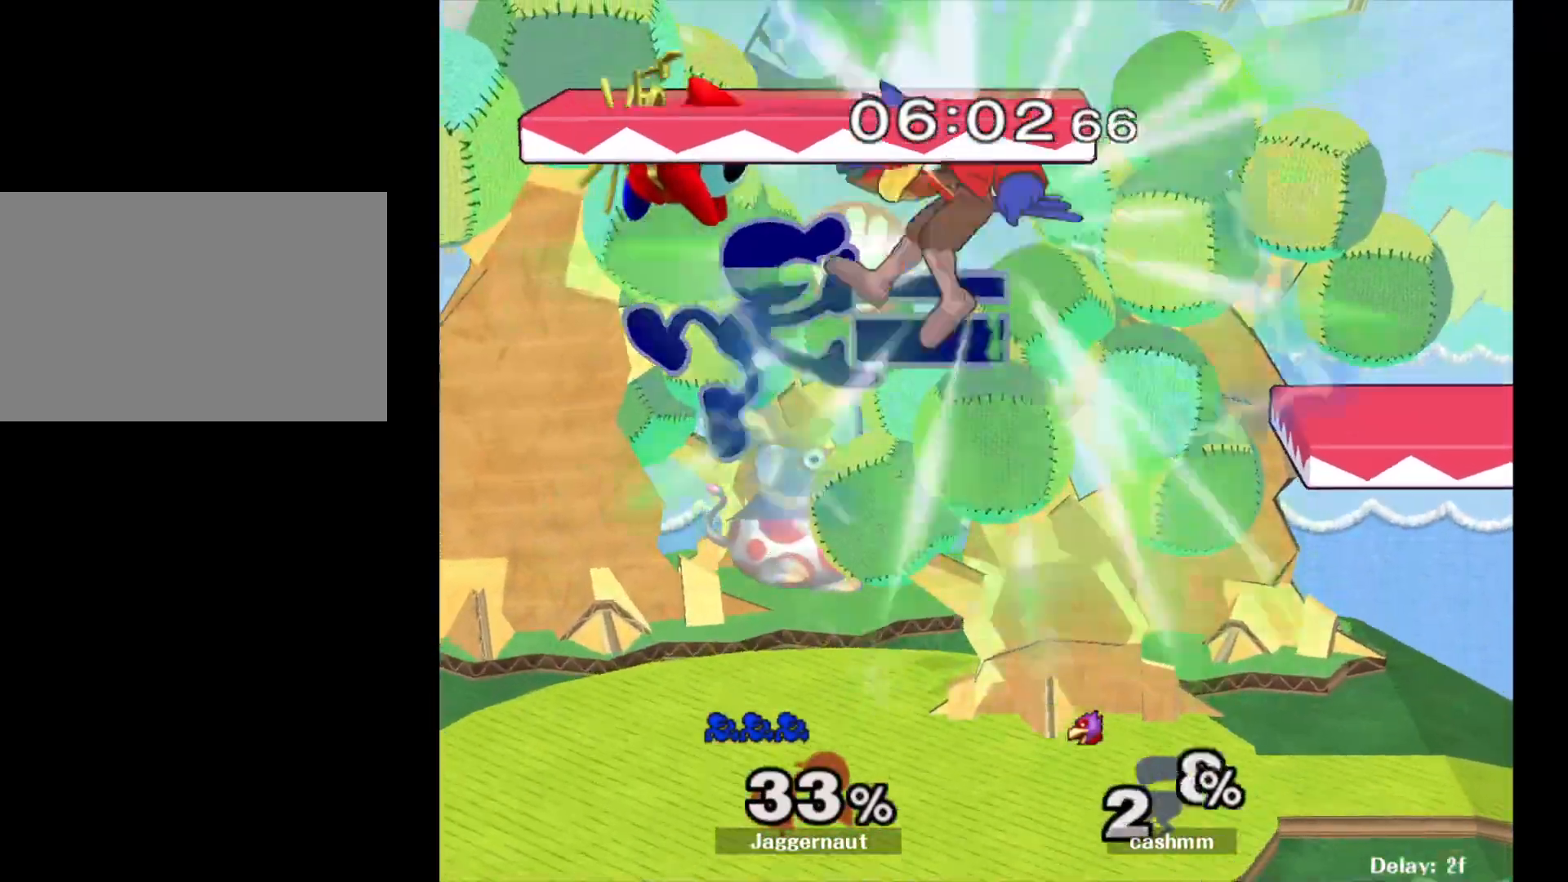
{"buttons": [], "left_stick": "right", "right_stick": "center", "events": [[267, "left_stick", "right"]]}
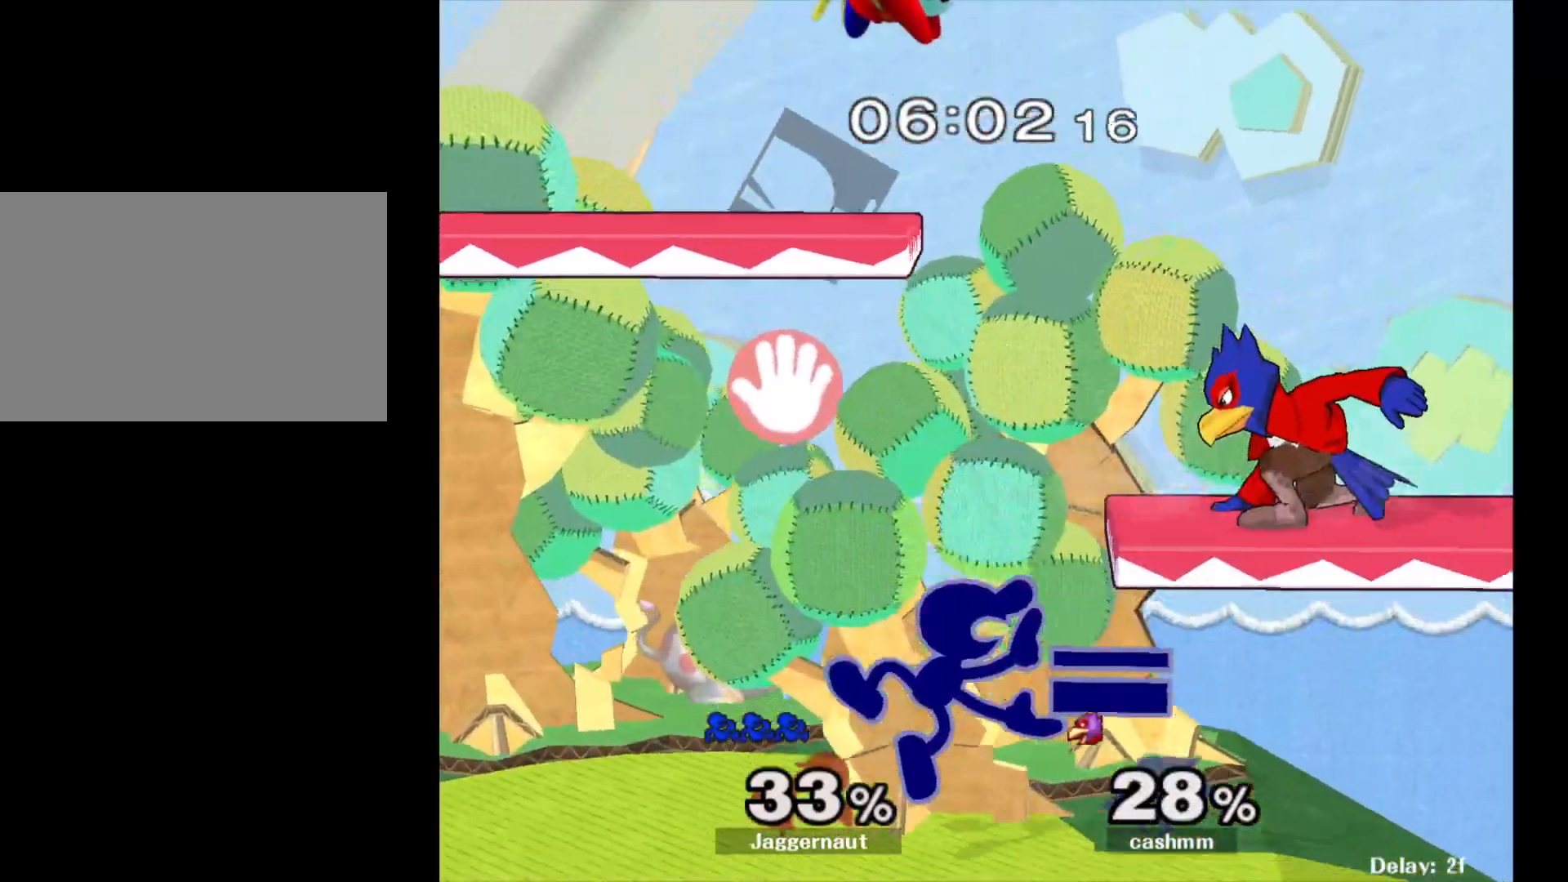
{"buttons": [], "left_stick": "up", "right_stick": "center", "events": [[33, "left_stick", "up-right"], [167, "left_stick", "up"], [250, "A", "down"], [350, "A", "up"], [417, "A", "down"], [500, "A", "up"]]}
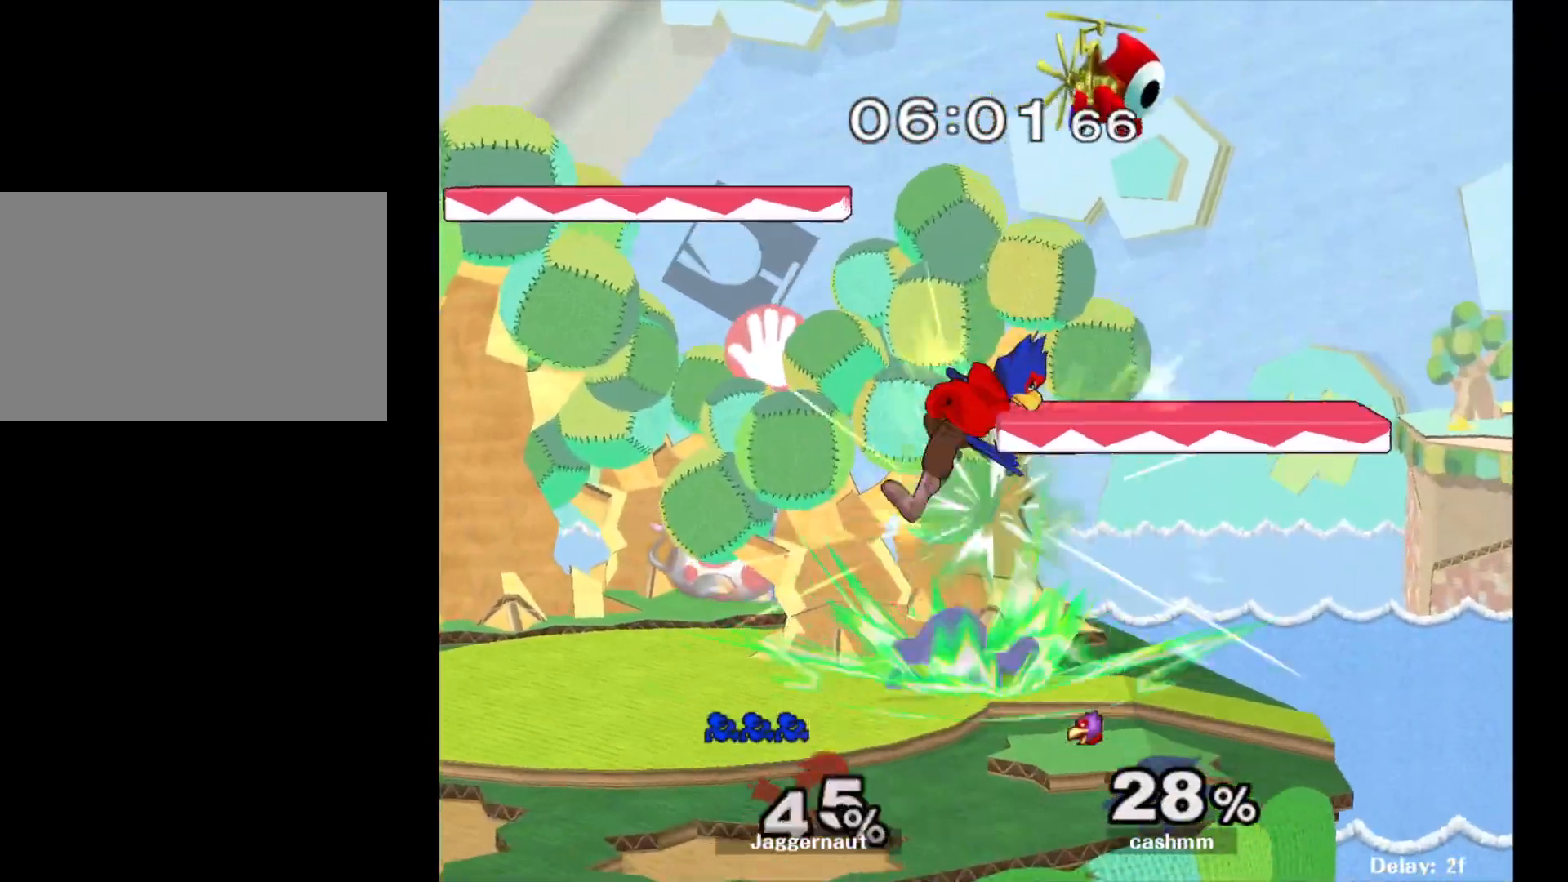
{"buttons": ["R1"], "left_stick": "center", "right_stick": "center", "events": [[50, "A", "down"], [200, "A", "up"], [317, "left_stick", "center"], [450, "R1", "down"]]}
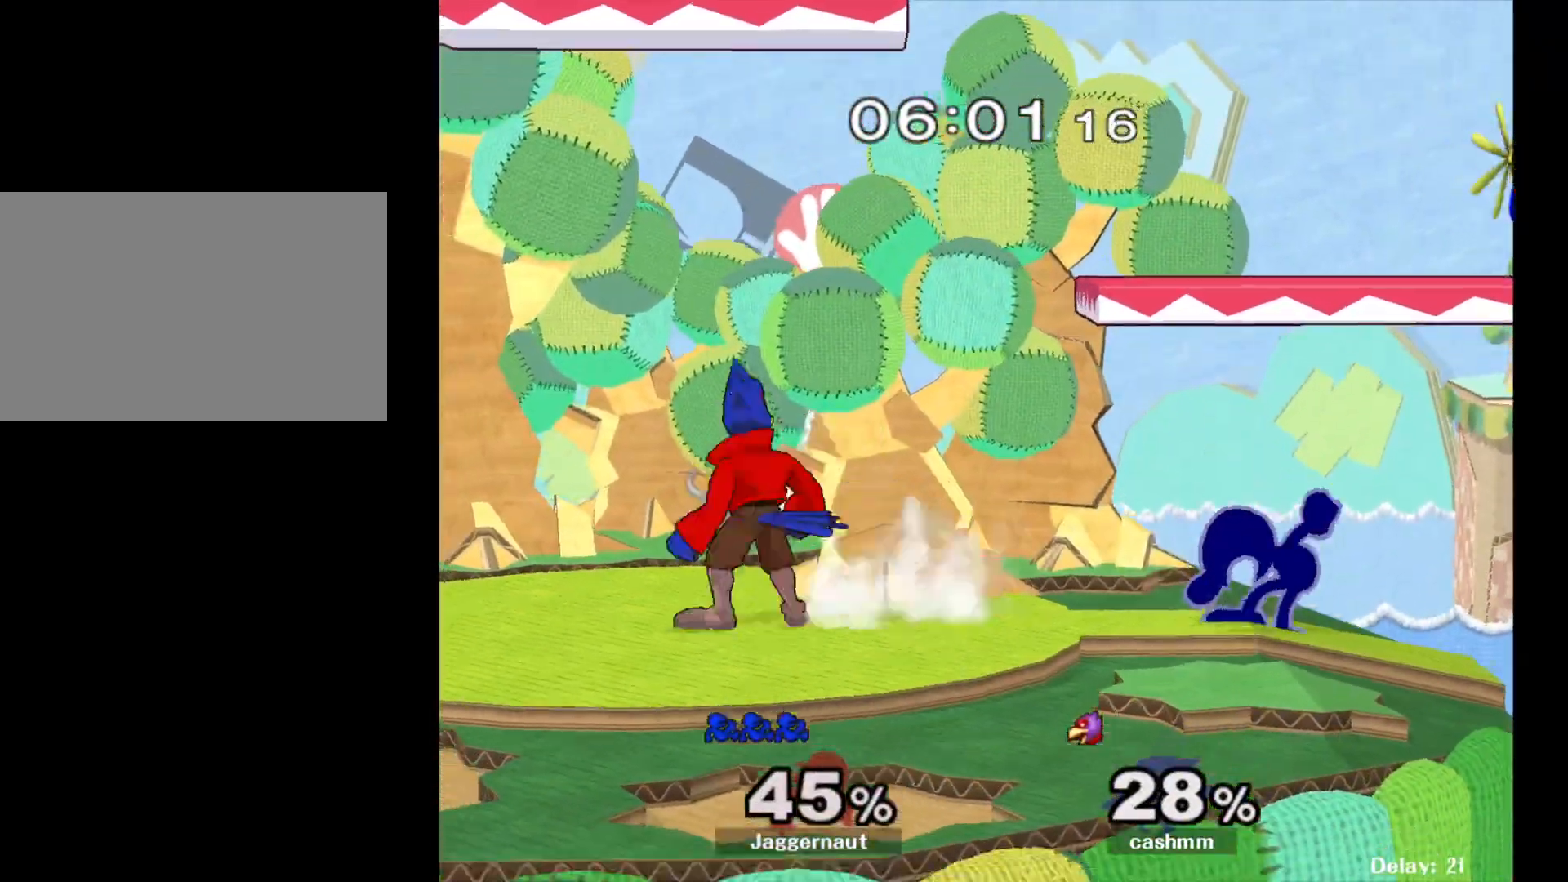
{"buttons": ["R1"], "left_stick": "left", "right_stick": "center", "events": [[33, "left_stick", "left"]]}
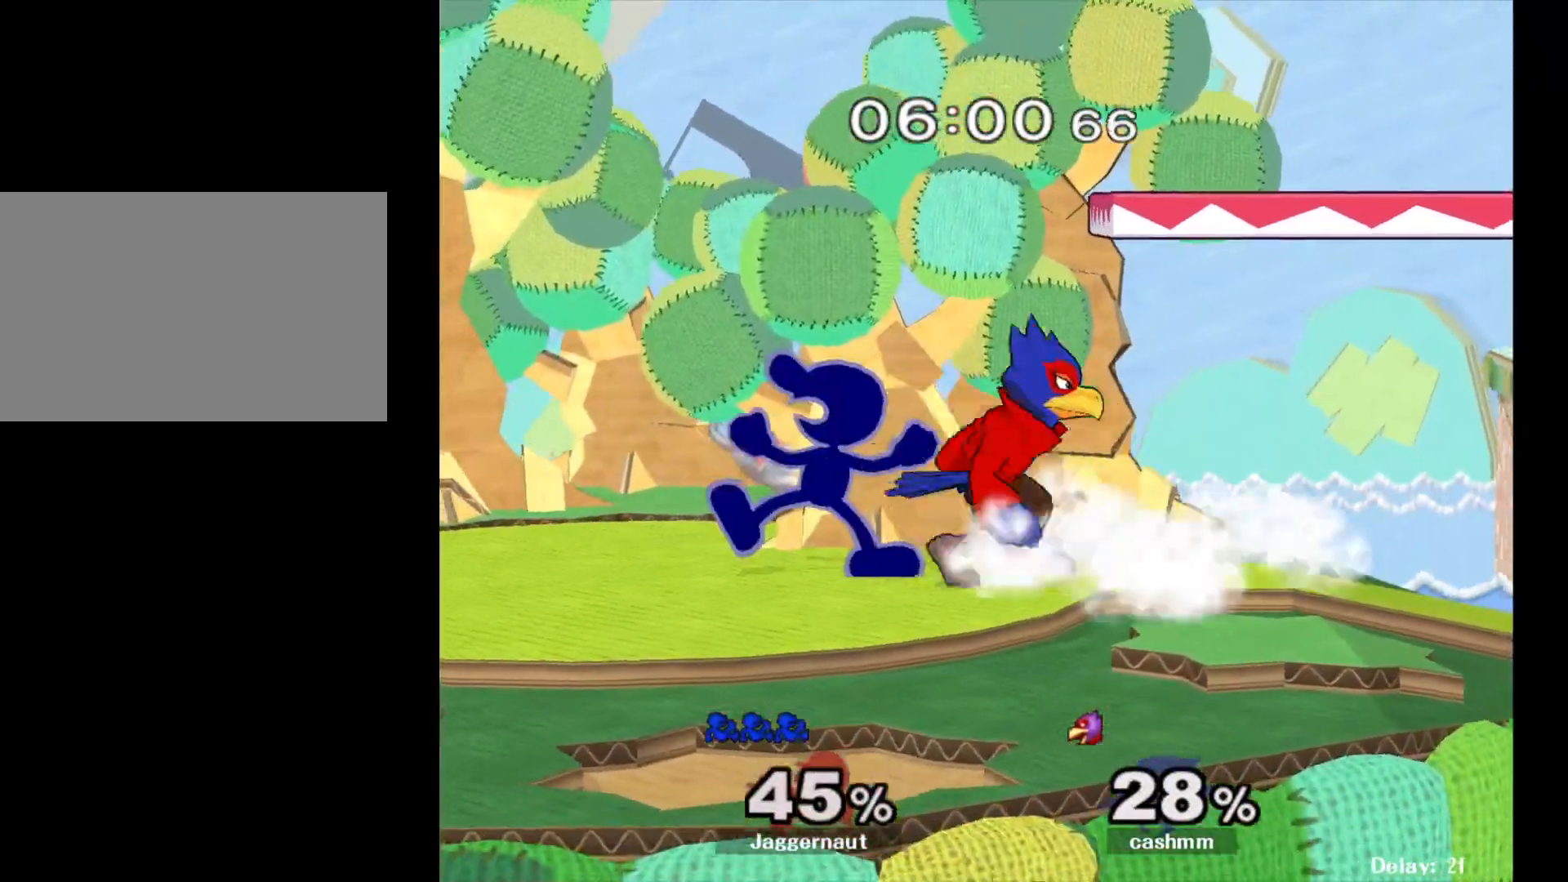
{"buttons": ["R1"], "left_stick": "center", "right_stick": "center", "events": [[100, "left_stick", "center"]]}
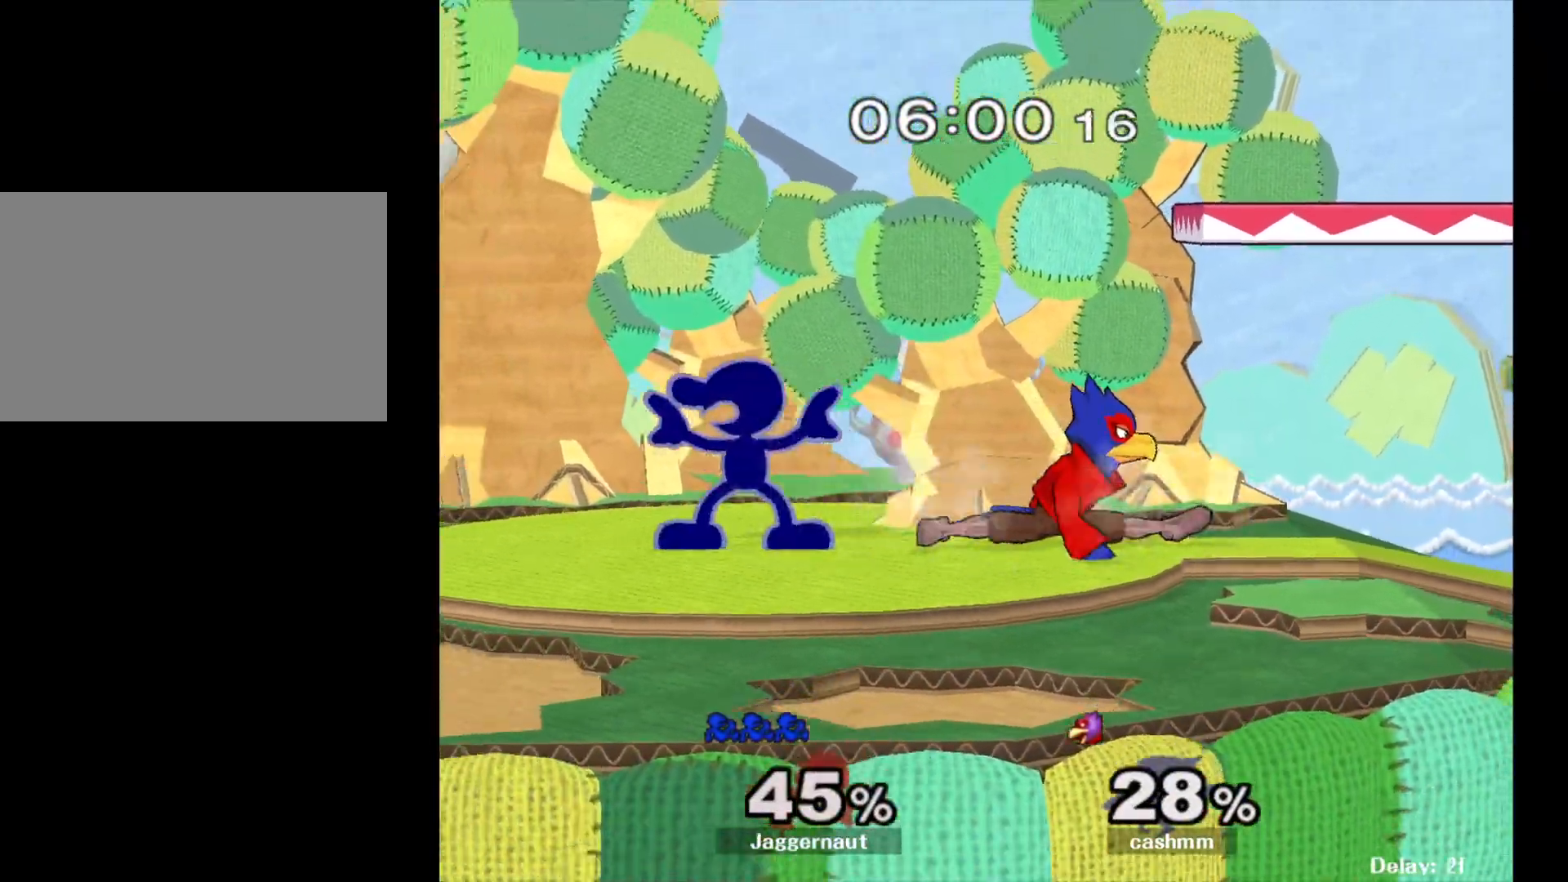
{"buttons": [], "left_stick": "right", "right_stick": "center", "events": [[167, "R1", "up"], [217, "Y", "down"], [217, "left_stick", "right"], [267, "Y", "up"], [350, "A", "down"], [450, "A", "up"]]}
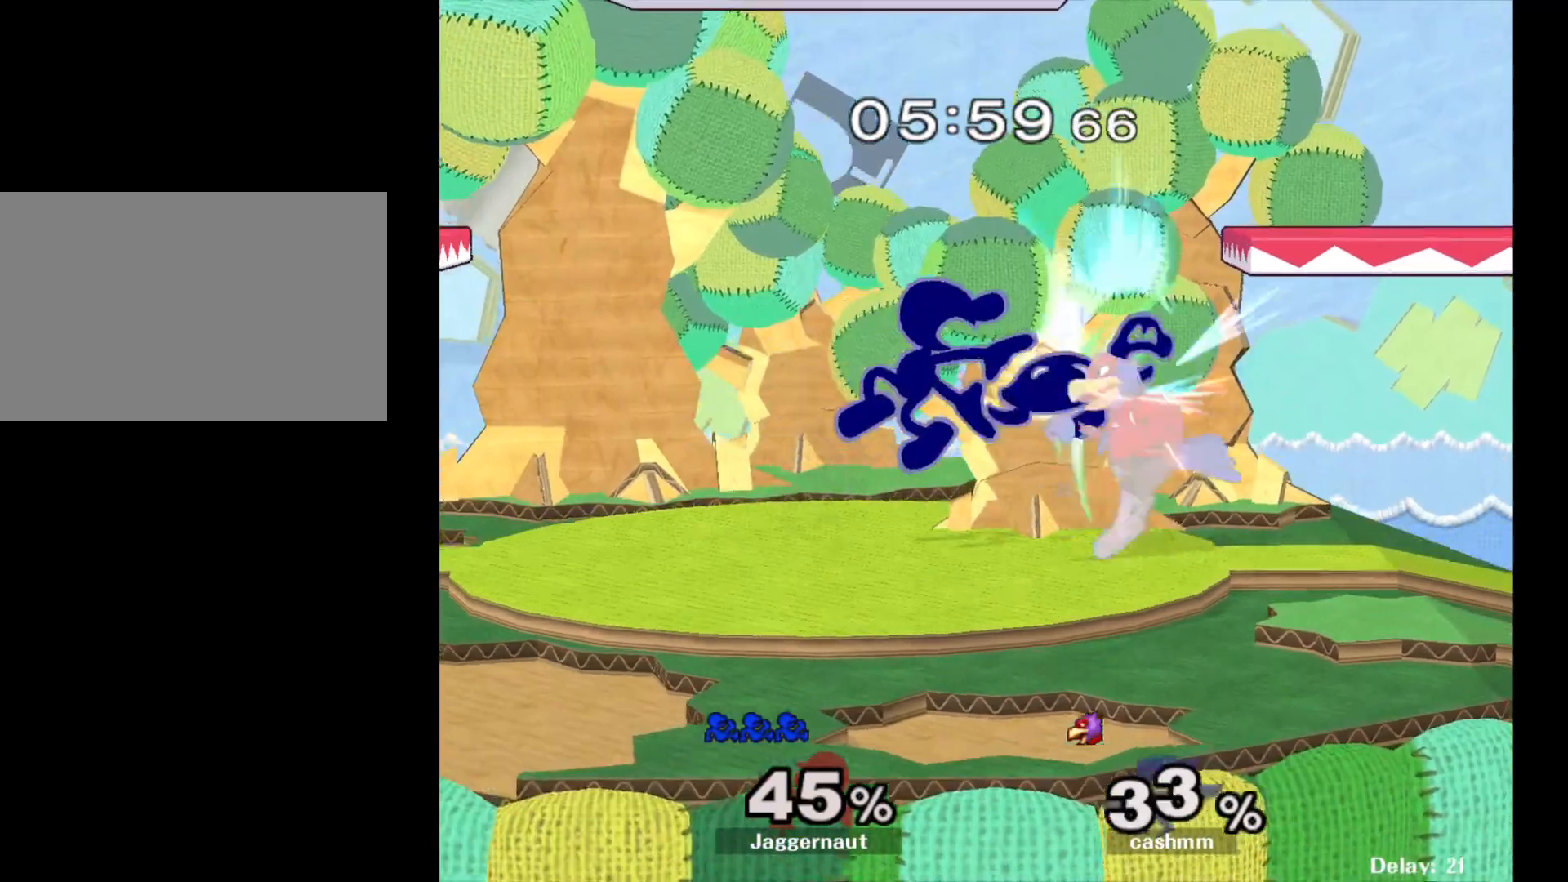
{"buttons": ["R1"], "left_stick": "right", "right_stick": "center", "events": [[433, "R1", "down"]]}
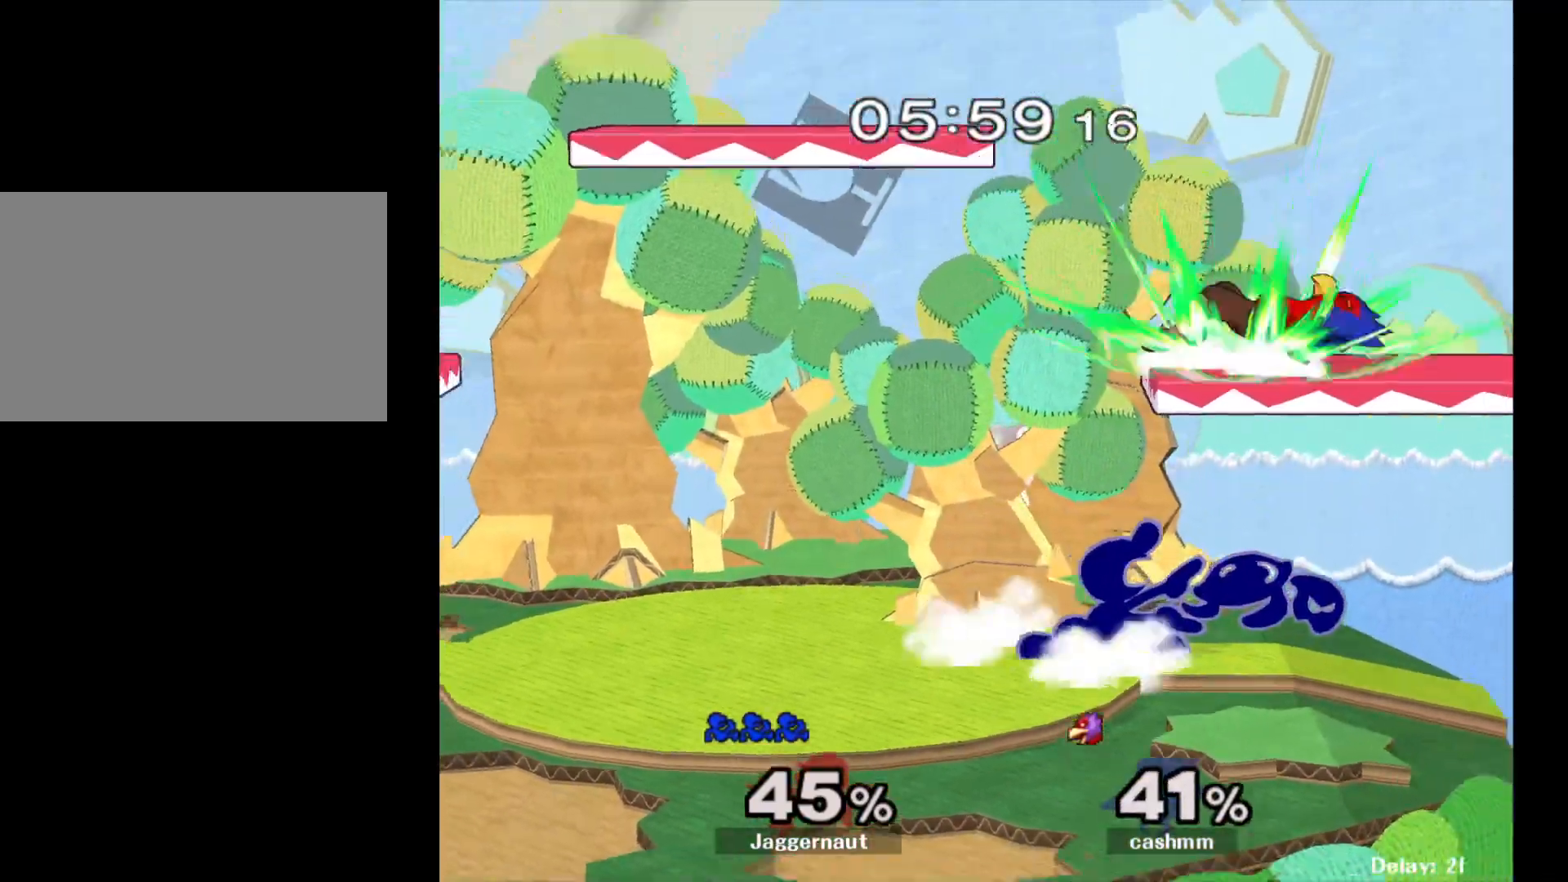
{"buttons": [], "left_stick": "center", "right_stick": "center", "events": [[67, "R1", "up"], [100, "left_stick", "center"], [450, "Y", "down"], [483, "Y", "up"]]}
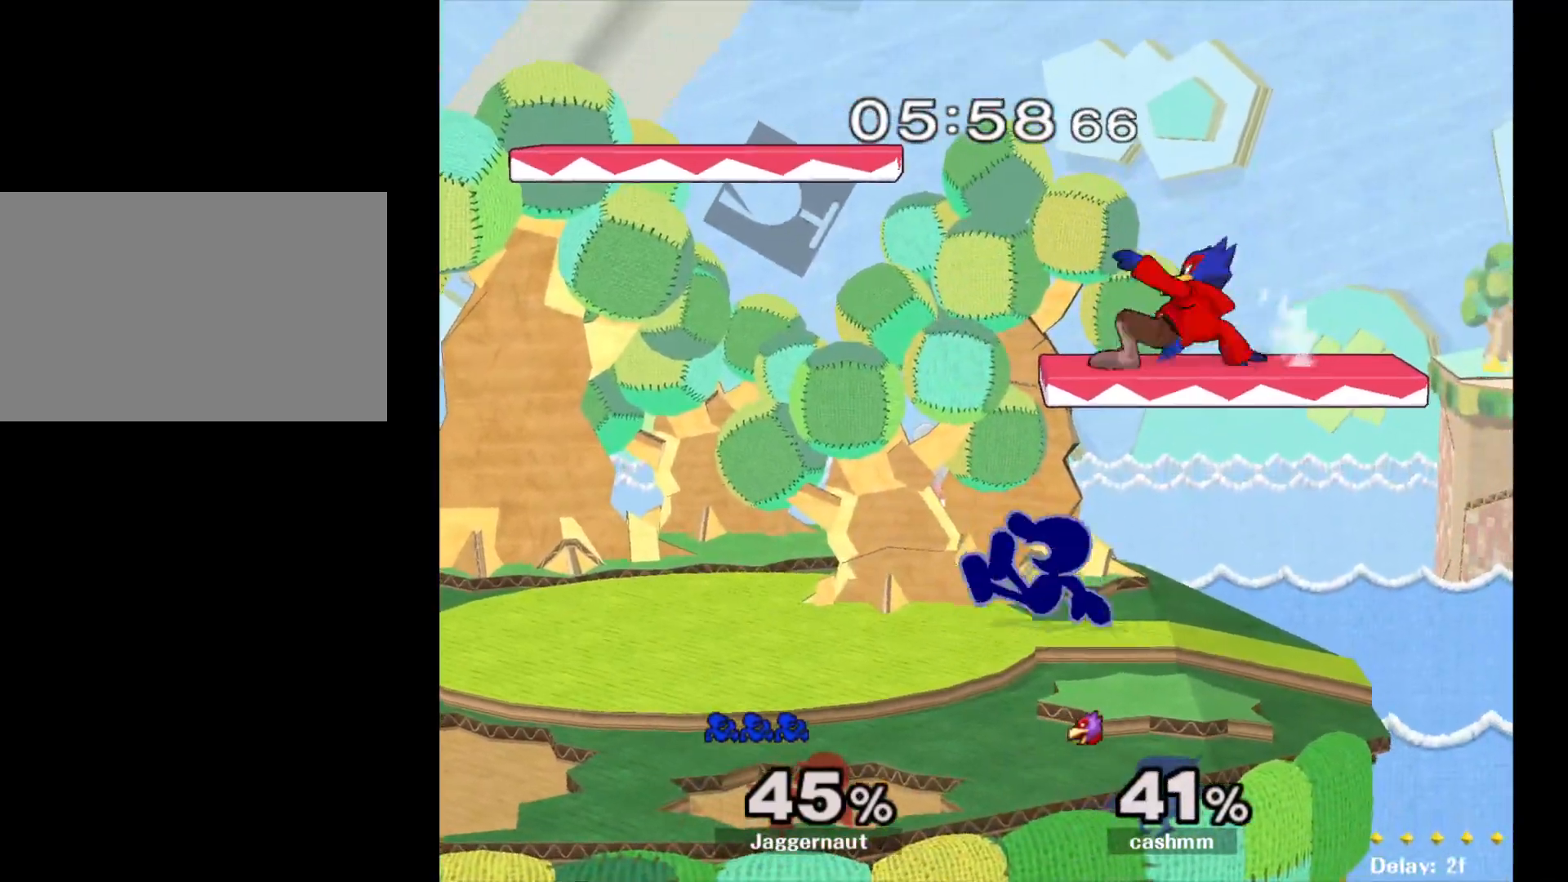
{"buttons": [], "left_stick": "center", "right_stick": "center", "events": [[67, "A", "down"], [150, "left_stick", "right"], [183, "A", "up"], [283, "left_stick", "up-right"], [483, "left_stick", "center"]]}
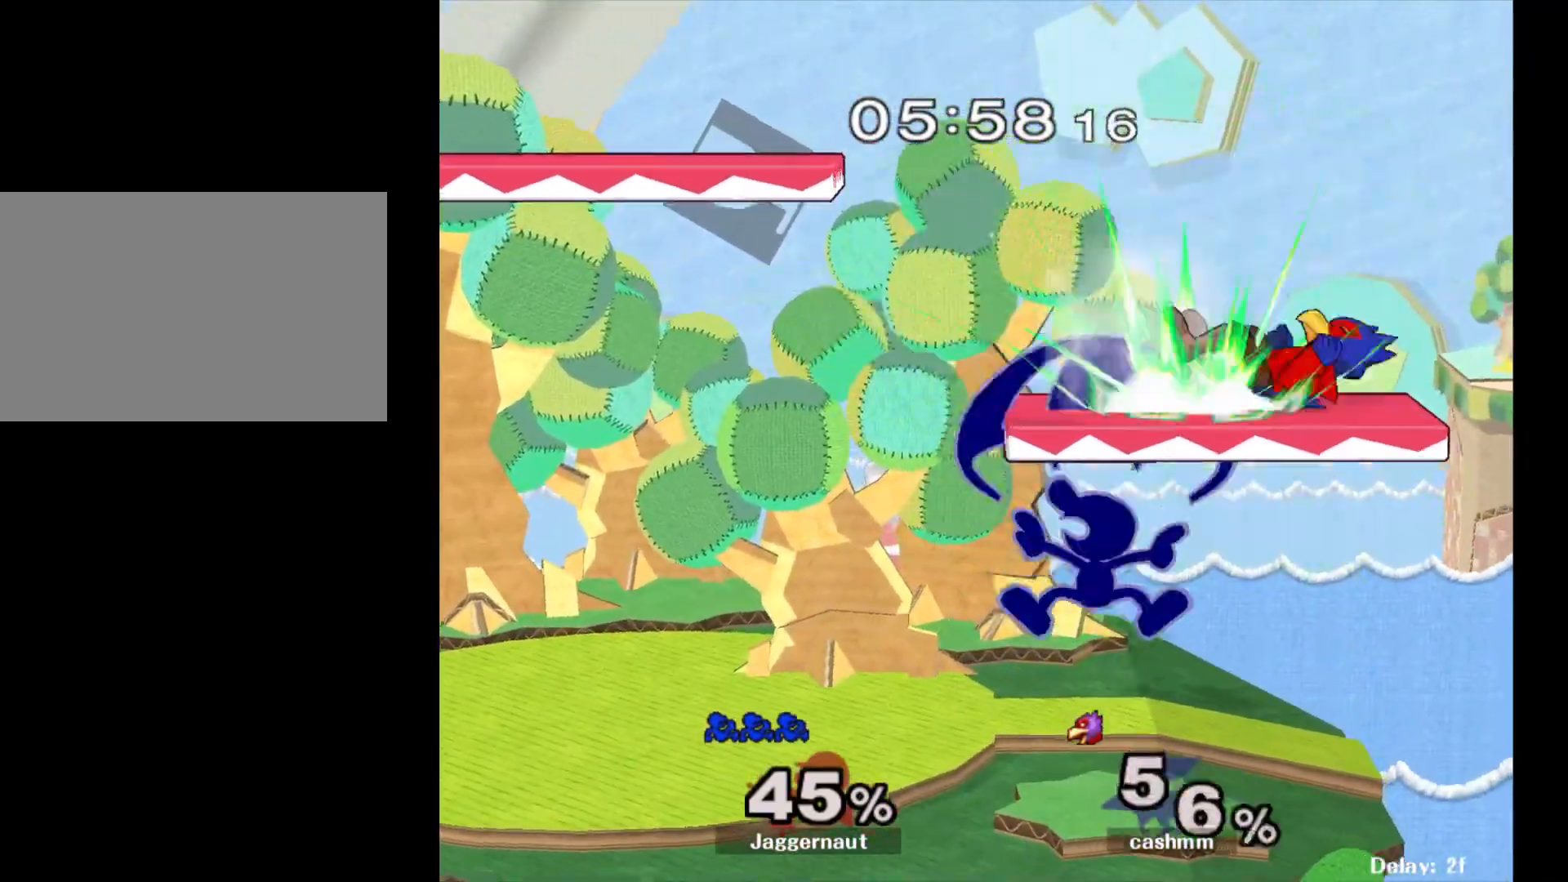
{"buttons": [], "left_stick": "center", "right_stick": "center", "events": [[50, "left_stick", "down"], [83, "R1", "down"], [250, "R1", "up"], [267, "left_stick", "center"]]}
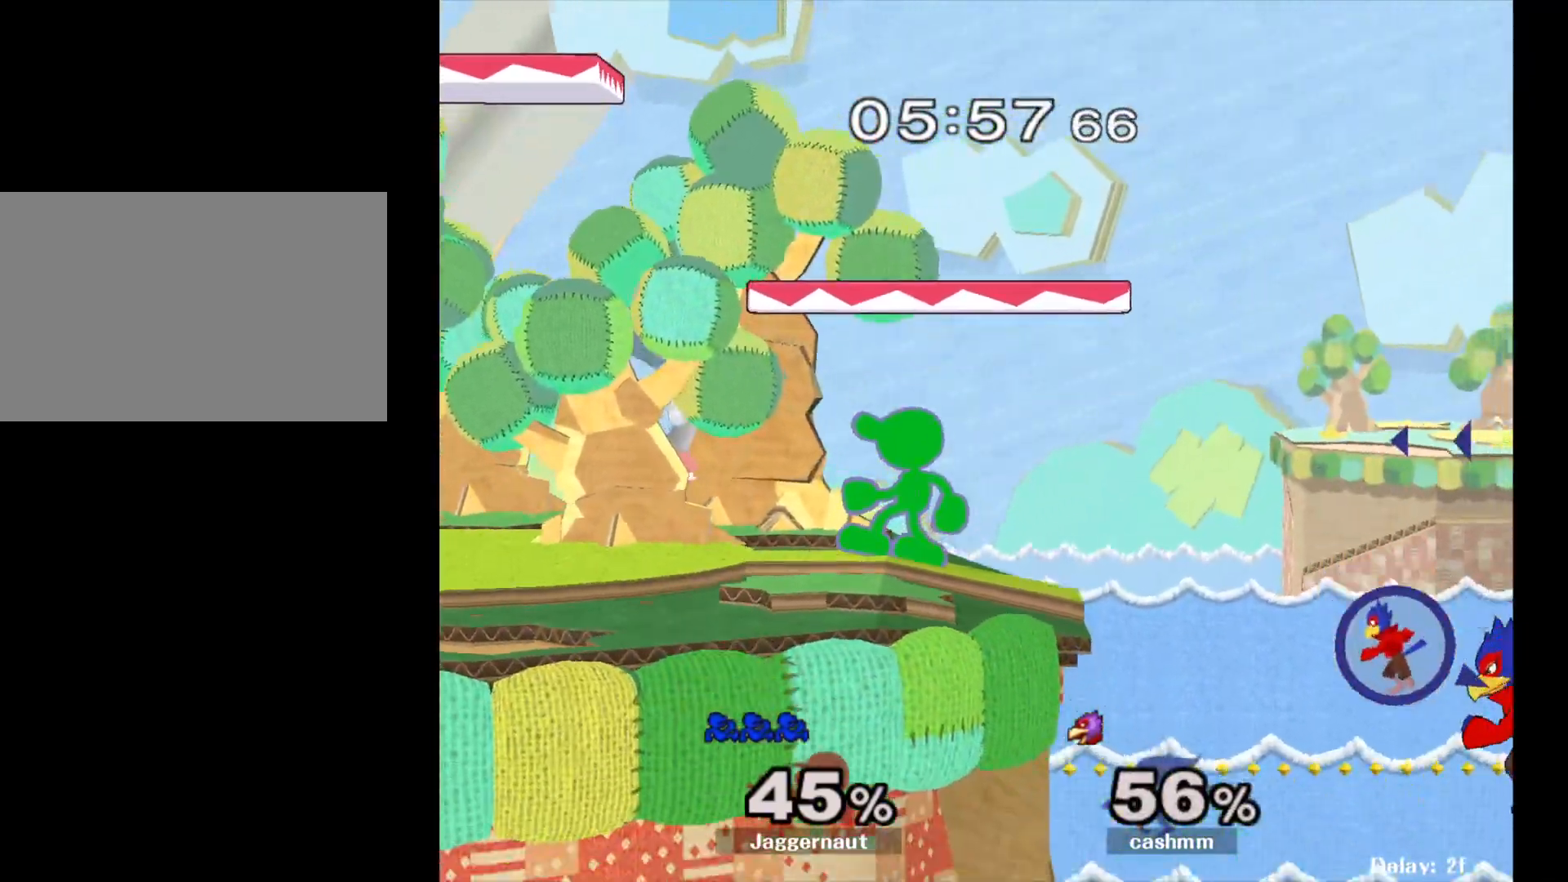
{"buttons": ["A"], "left_stick": "right", "right_stick": "center", "events": [[350, "left_stick", "right"], [483, "A", "down"]]}
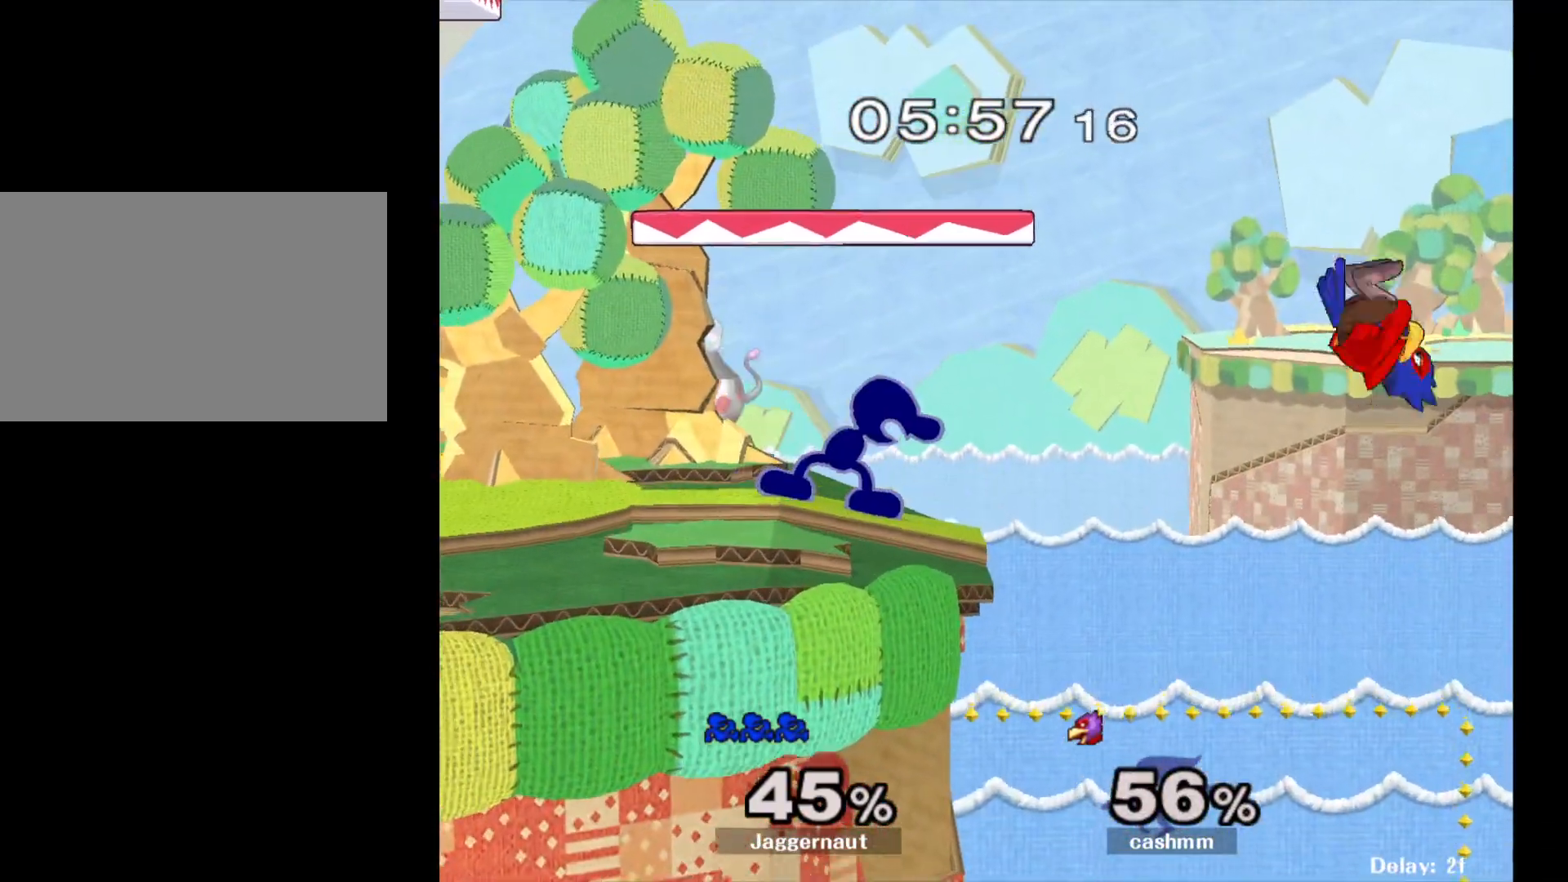
{"buttons": [], "left_stick": "center", "right_stick": "center", "events": [[33, "left_stick", "center"], [183, "A", "up"]]}
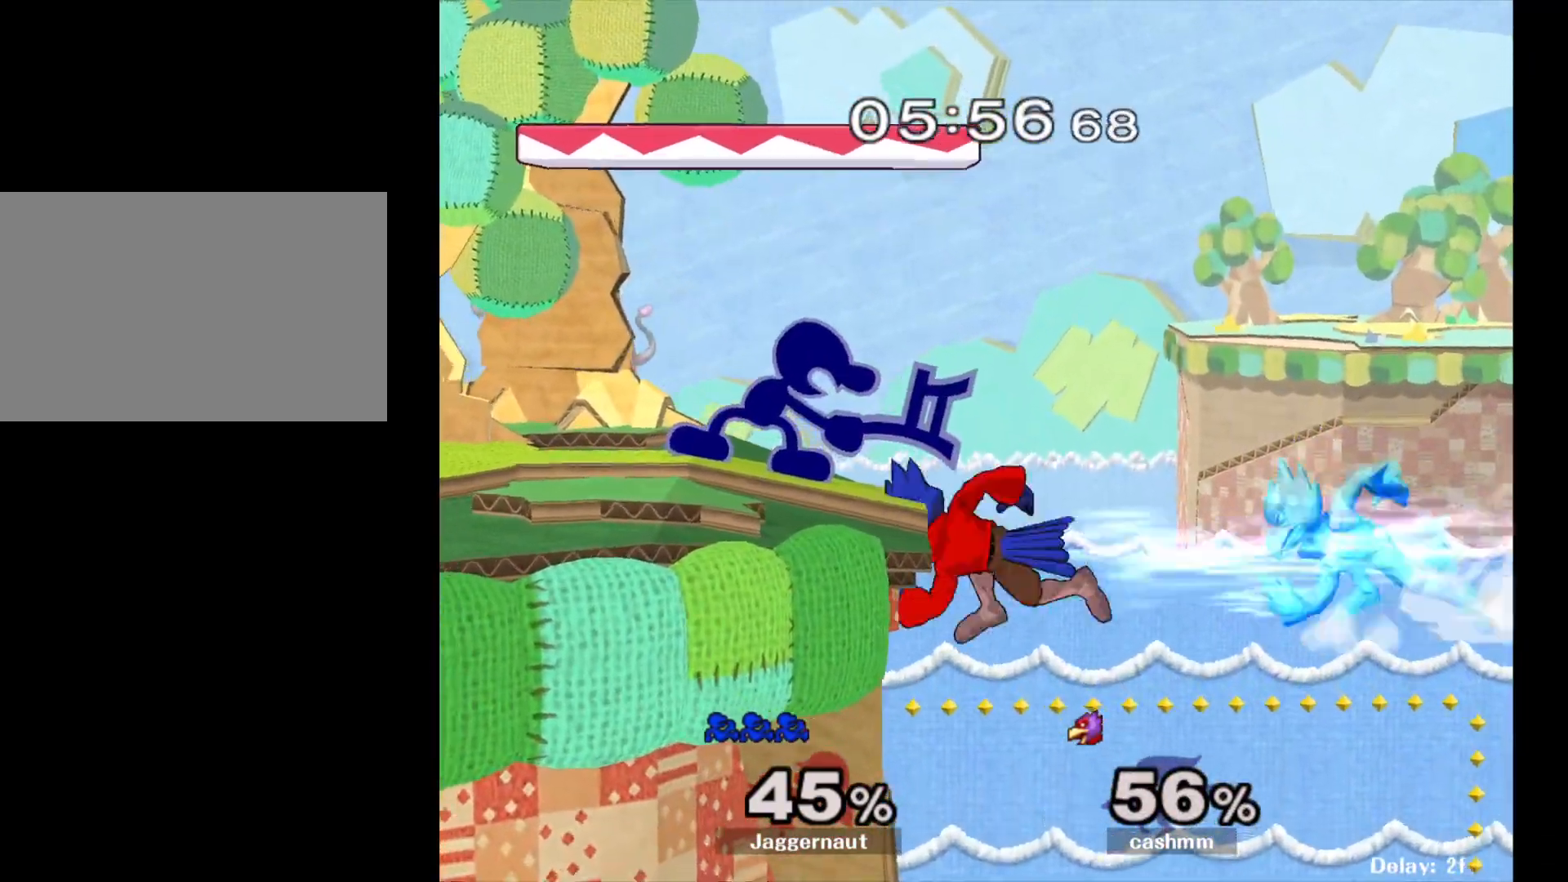
{"buttons": [], "left_stick": "left", "right_stick": "center", "events": [[350, "left_stick", "left"]]}
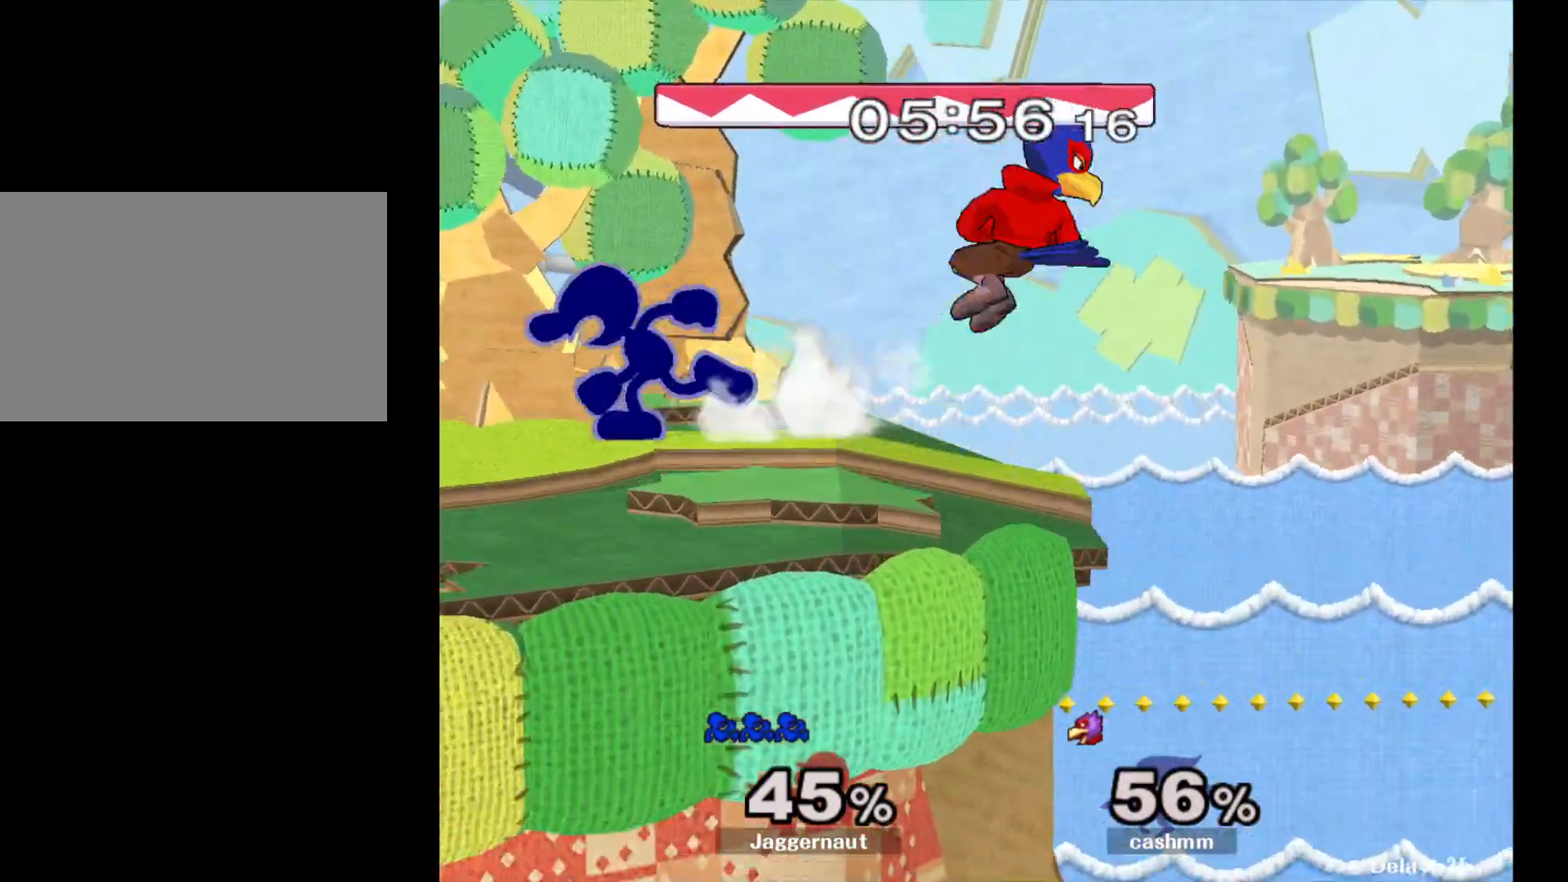
{"buttons": [], "left_stick": "left", "right_stick": "center", "events": [[100, "Y", "down"], [117, "Y", "up"], [117, "left_stick", "right"], [217, "A", "down"], [317, "A", "up"], [367, "left_stick", "left"]]}
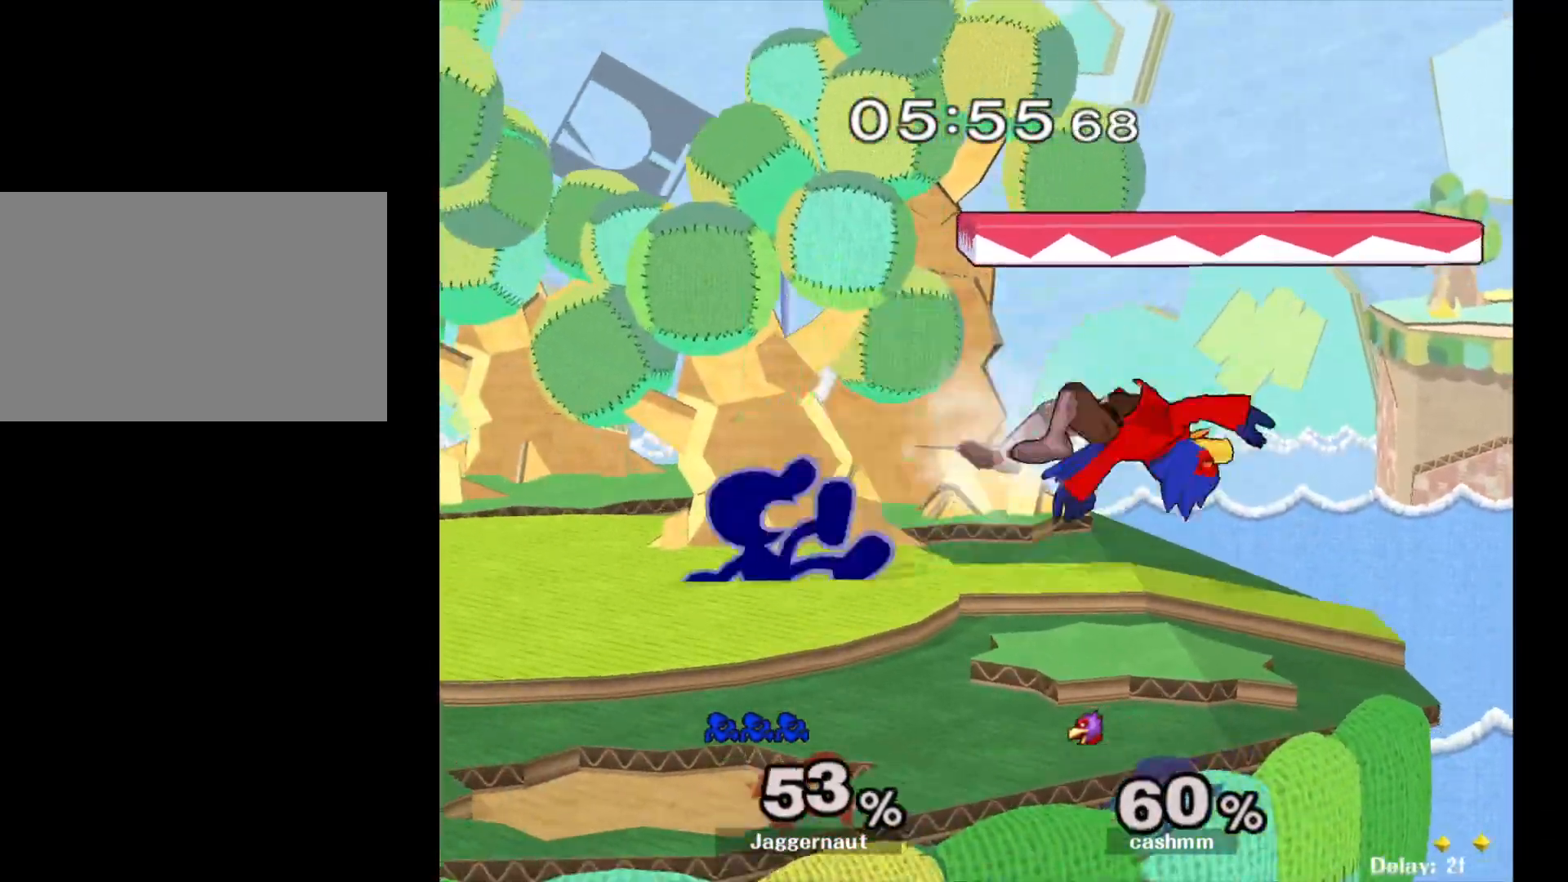
{"buttons": [], "left_stick": "up", "right_stick": "center", "events": [[33, "left_stick", "right"], [317, "left_stick", "center"], [467, "left_stick", "up"]]}
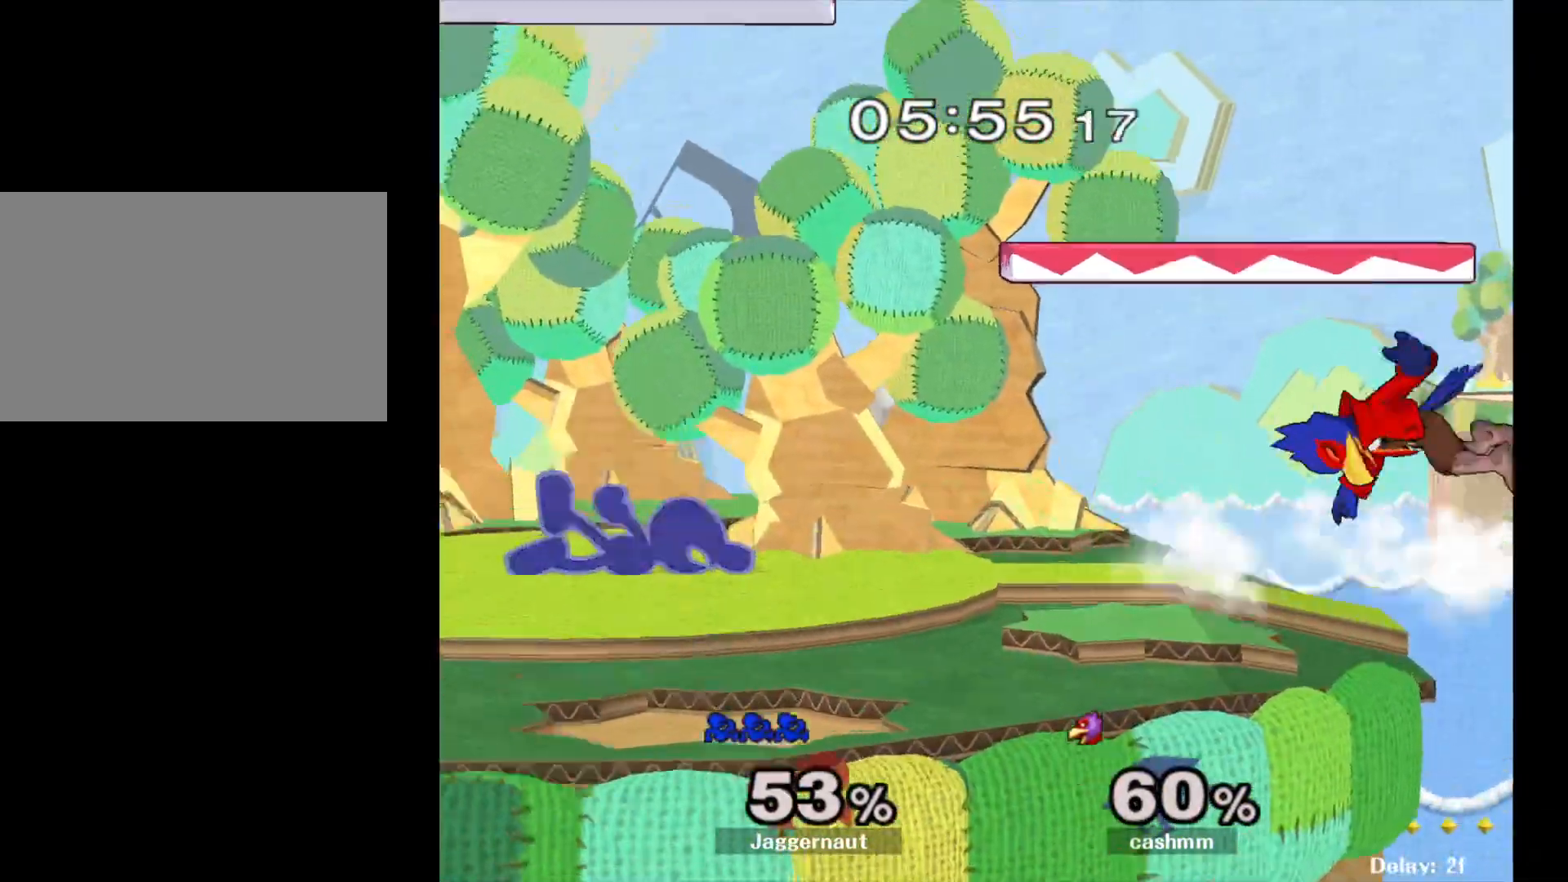
{"buttons": [], "left_stick": "right", "right_stick": "center", "events": [[167, "left_stick", "center"], [483, "left_stick", "right"]]}